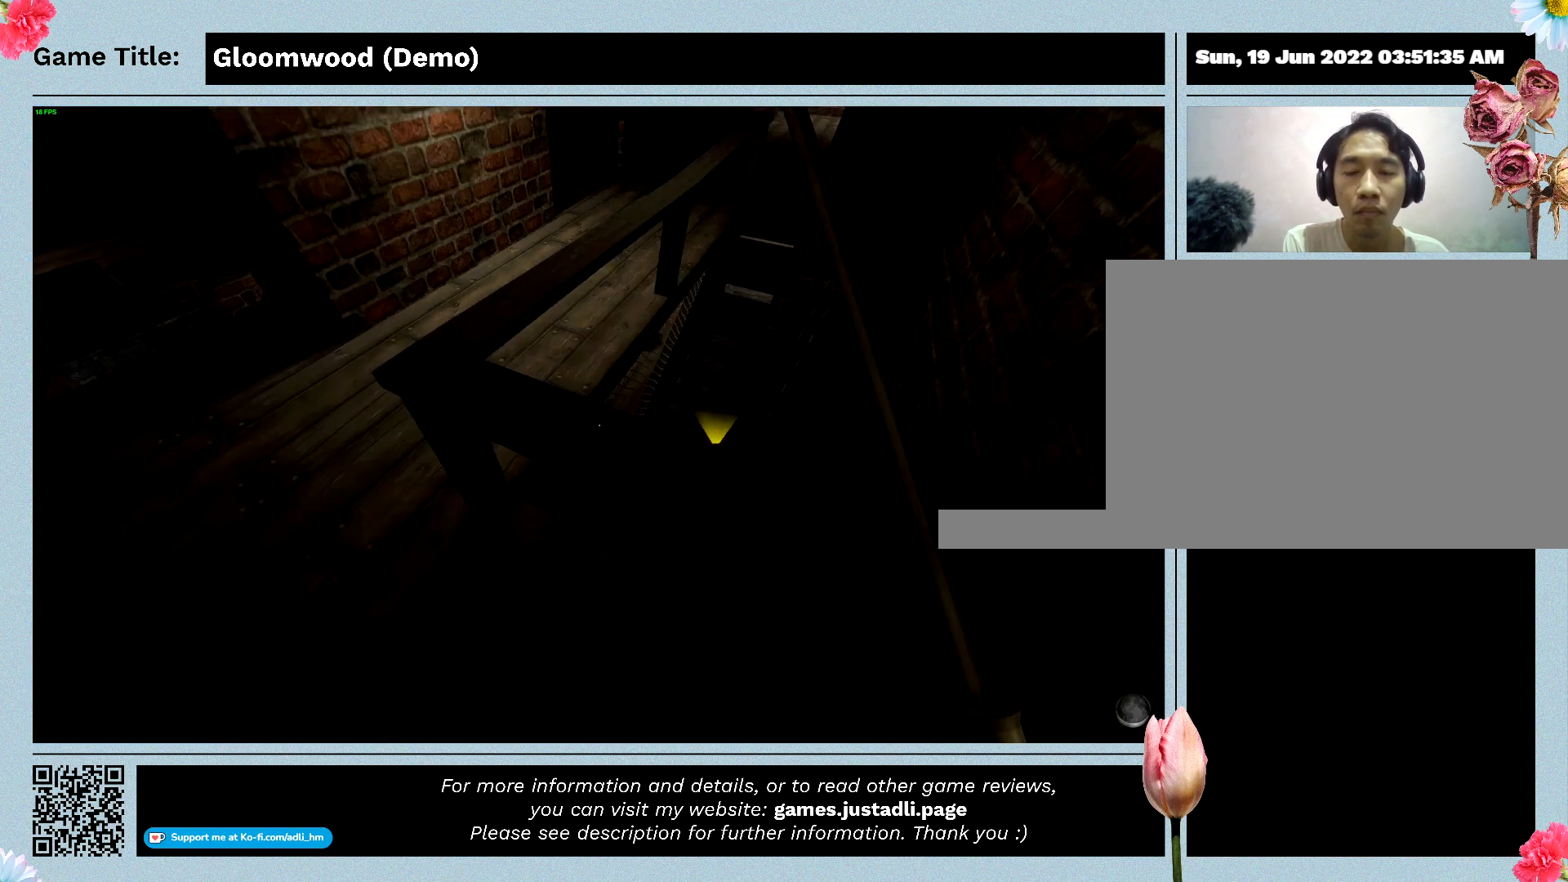
Gameplay with keyboard; each line is a JSON object with the keys held at the frame after it. "events" lists presses ("down") and releases ("up") of "0", "1", "2", "3", "4", "5", "6", "7", "8", "9", "a", "alt", "b", "c", "caps_lock", "ctrl", "d", "down", "e", "escape", "f", "f1", "f2", "f3", "f4", "g", "h", "i", "j", "k", "l", "left", "m", "n", "o", "p", "q", "r", "return", "right", "s", "shift", "space", "t", "tab", "tilde", "u", "up", "v", "w", "x", "y" and "z" between this image and that frame as [ms after this image, input, new state], when the widget could be followed in between. No other keys are recorded. Mouse input is not recorded.
{"keys": [], "events": []}
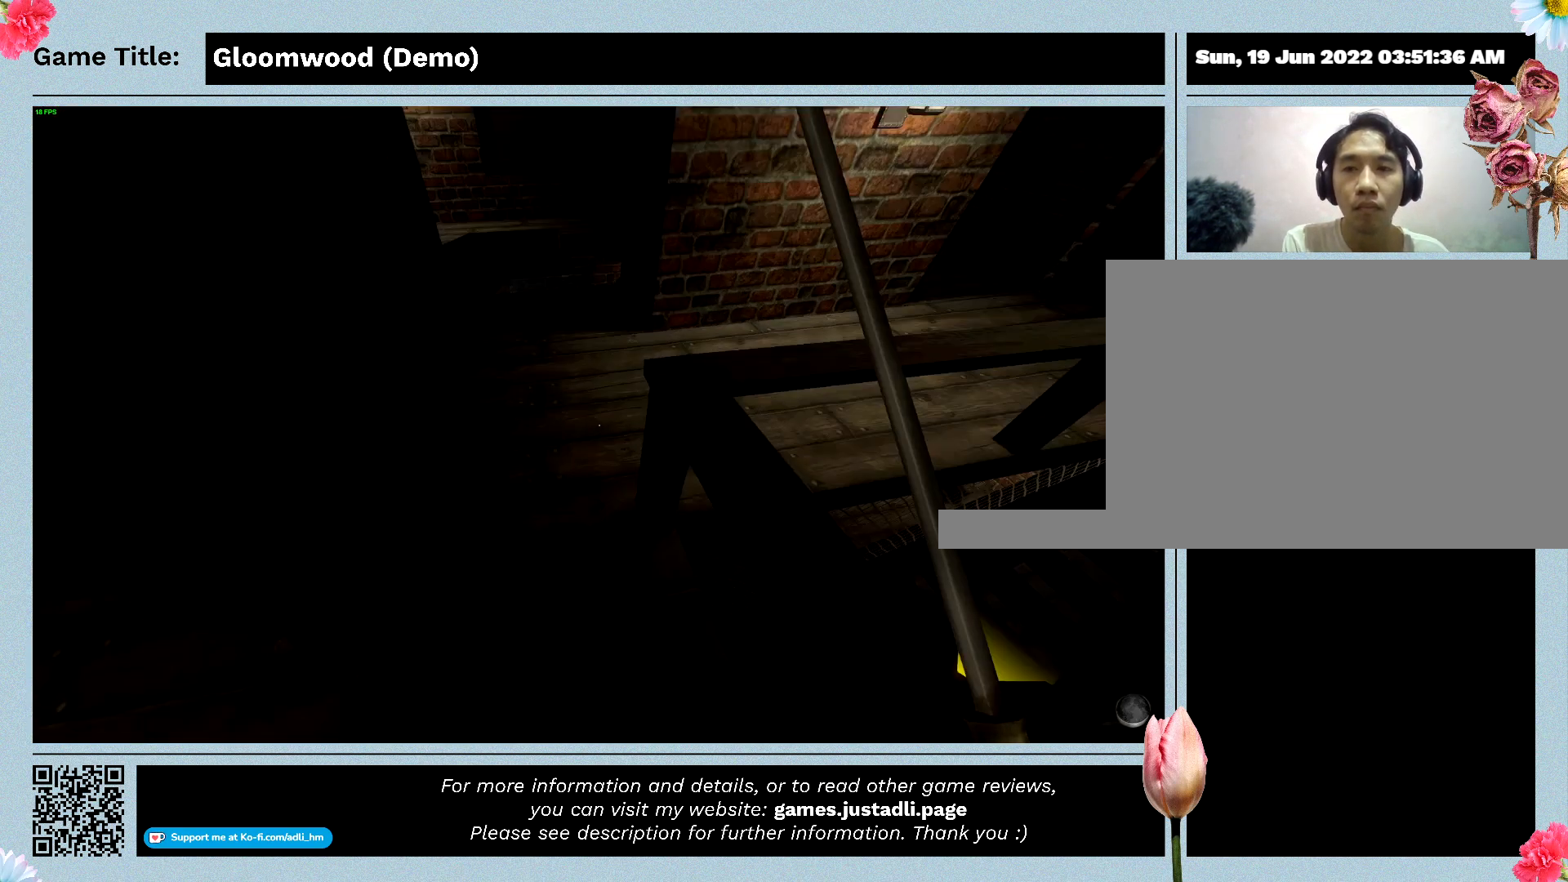
{"keys": ["w"], "events": [[400, "w", "down"]]}
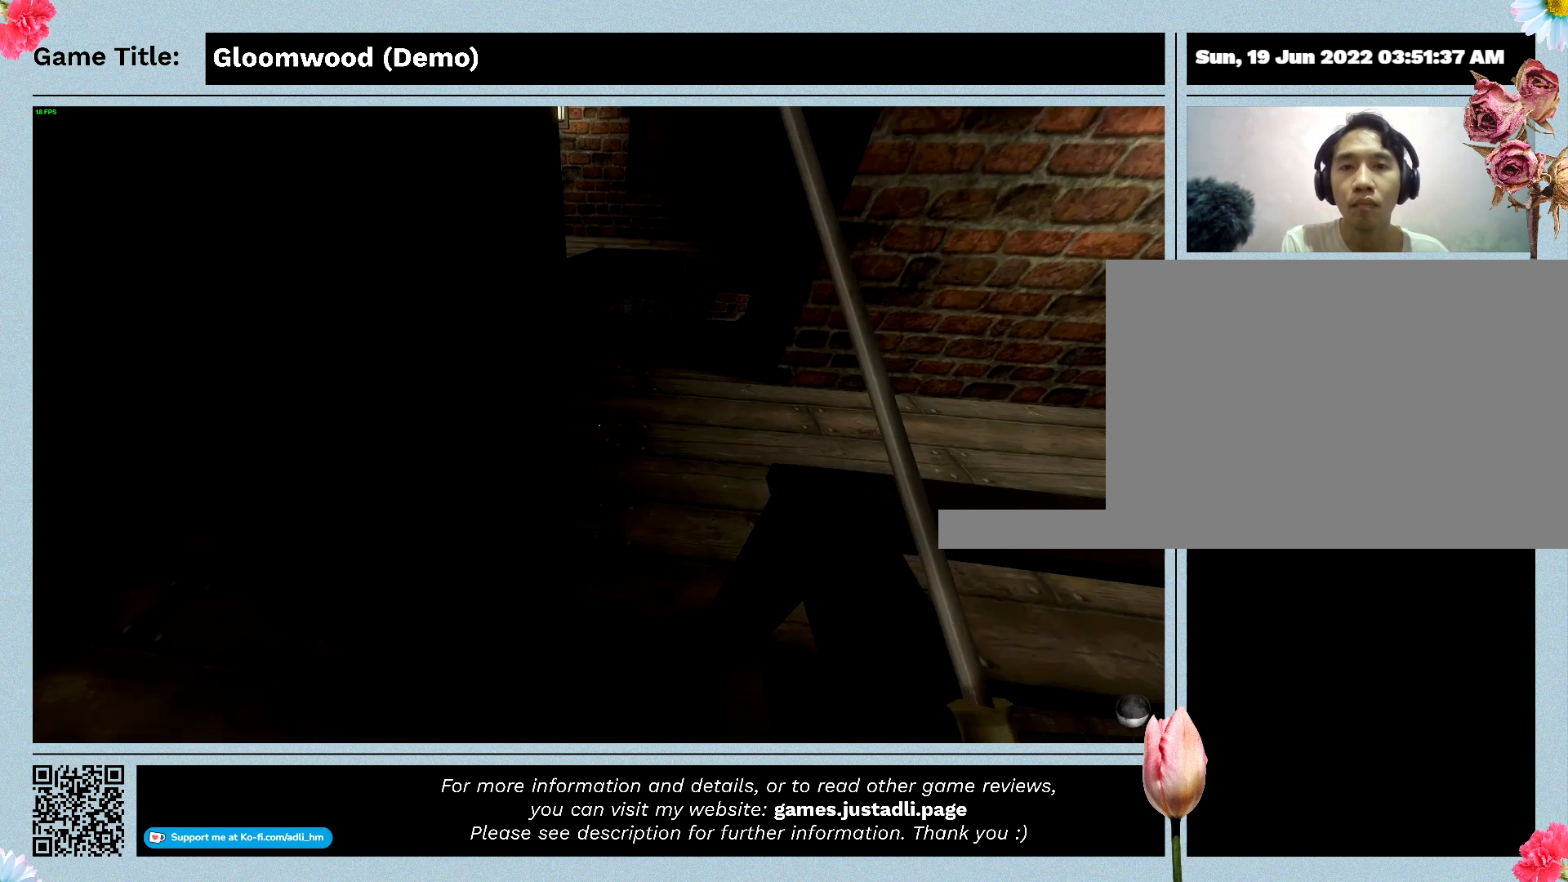
{"keys": ["w"], "events": []}
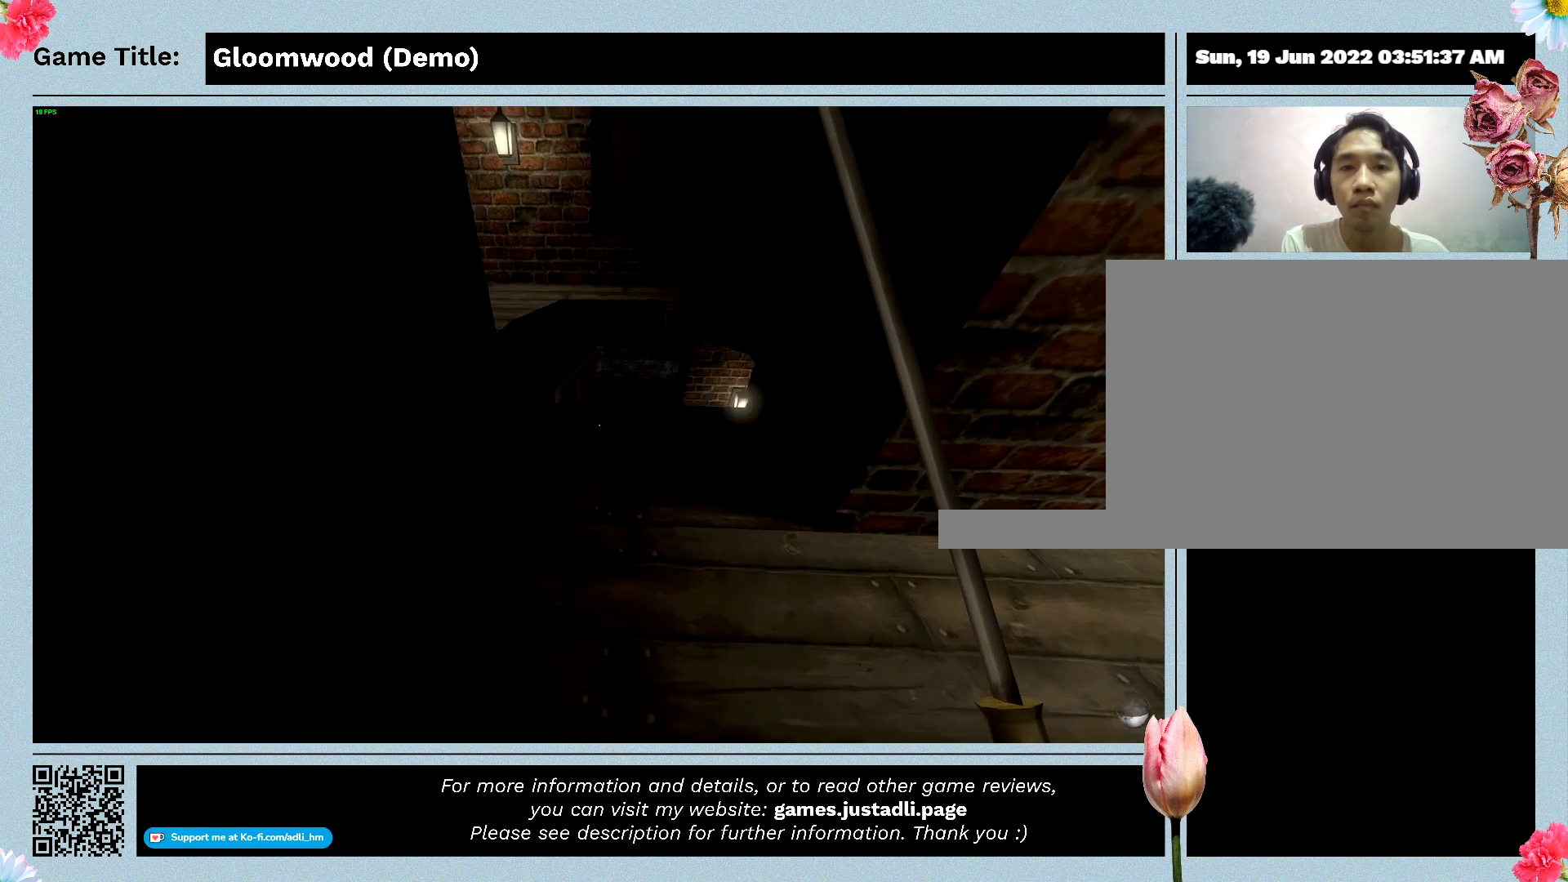
{"keys": ["w"], "events": []}
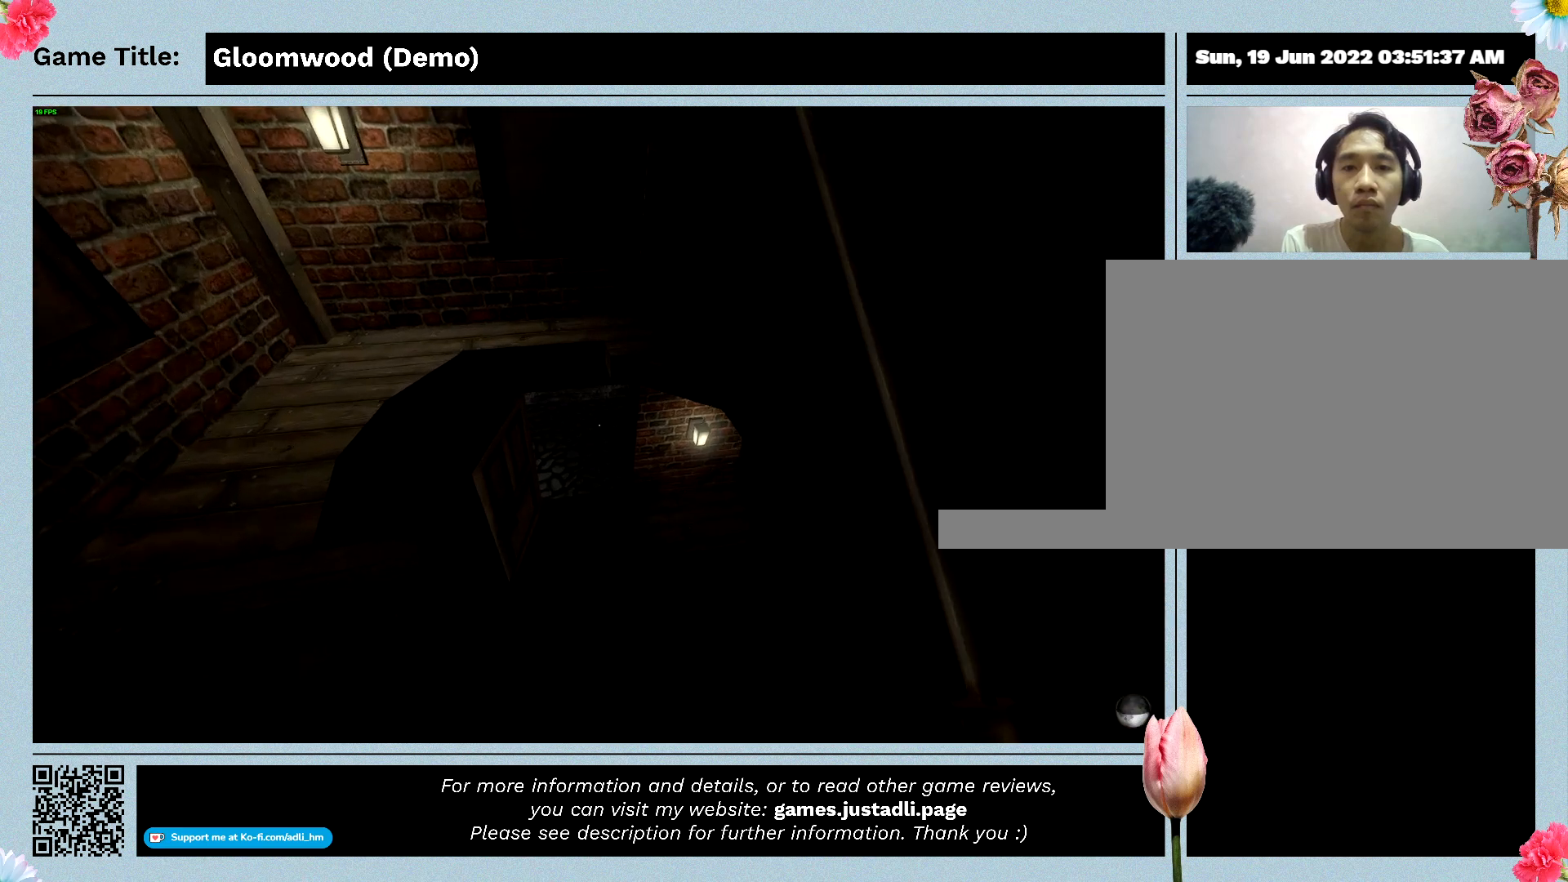
{"keys": [], "events": [[400, "w", "up"]]}
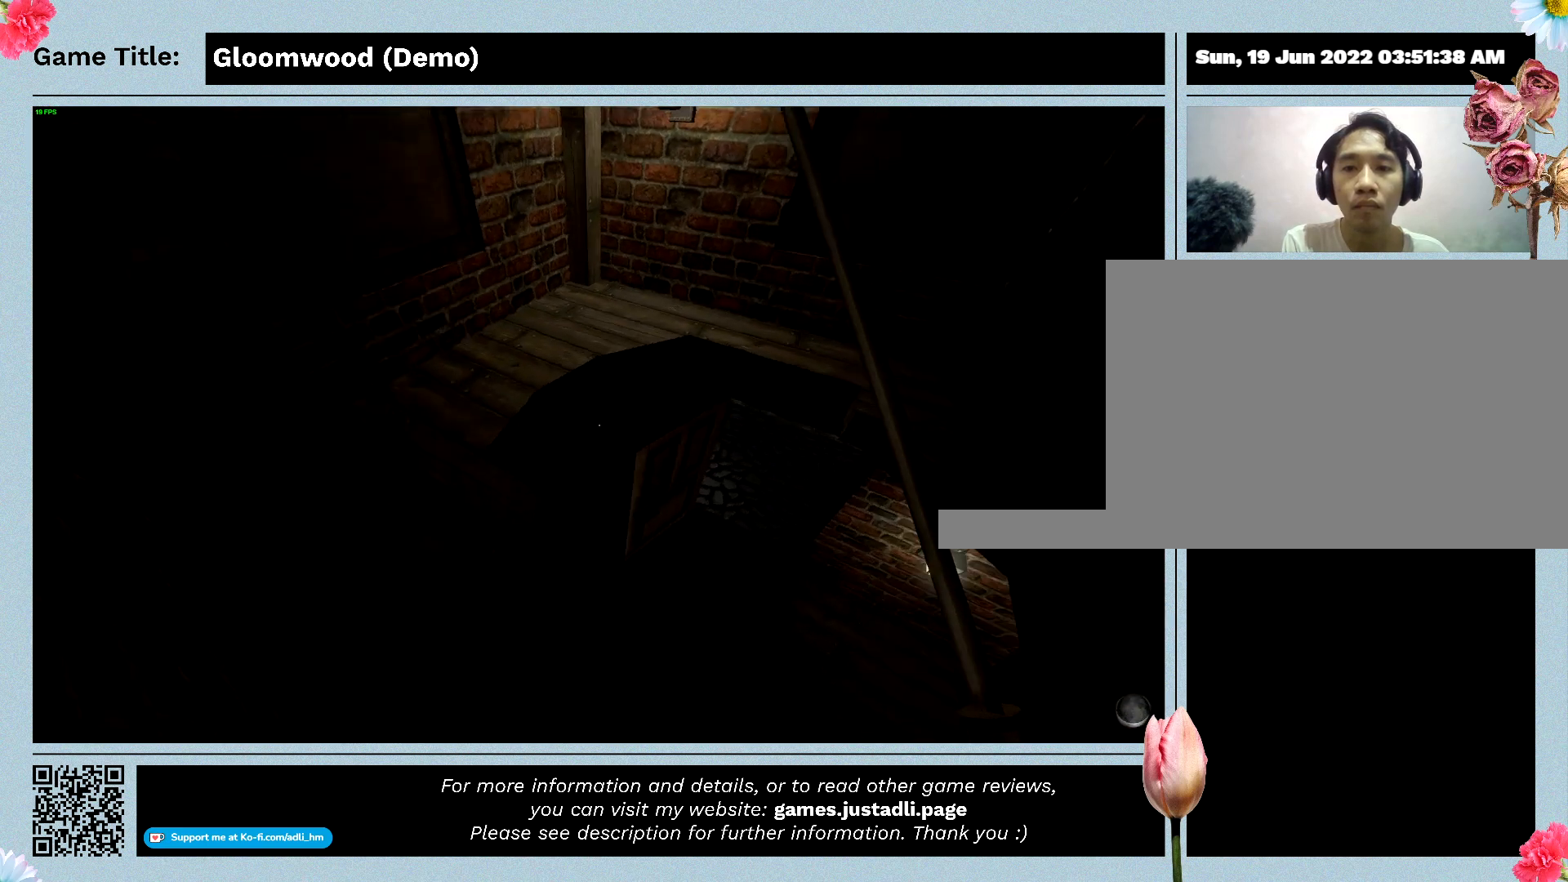
{"keys": [], "events": []}
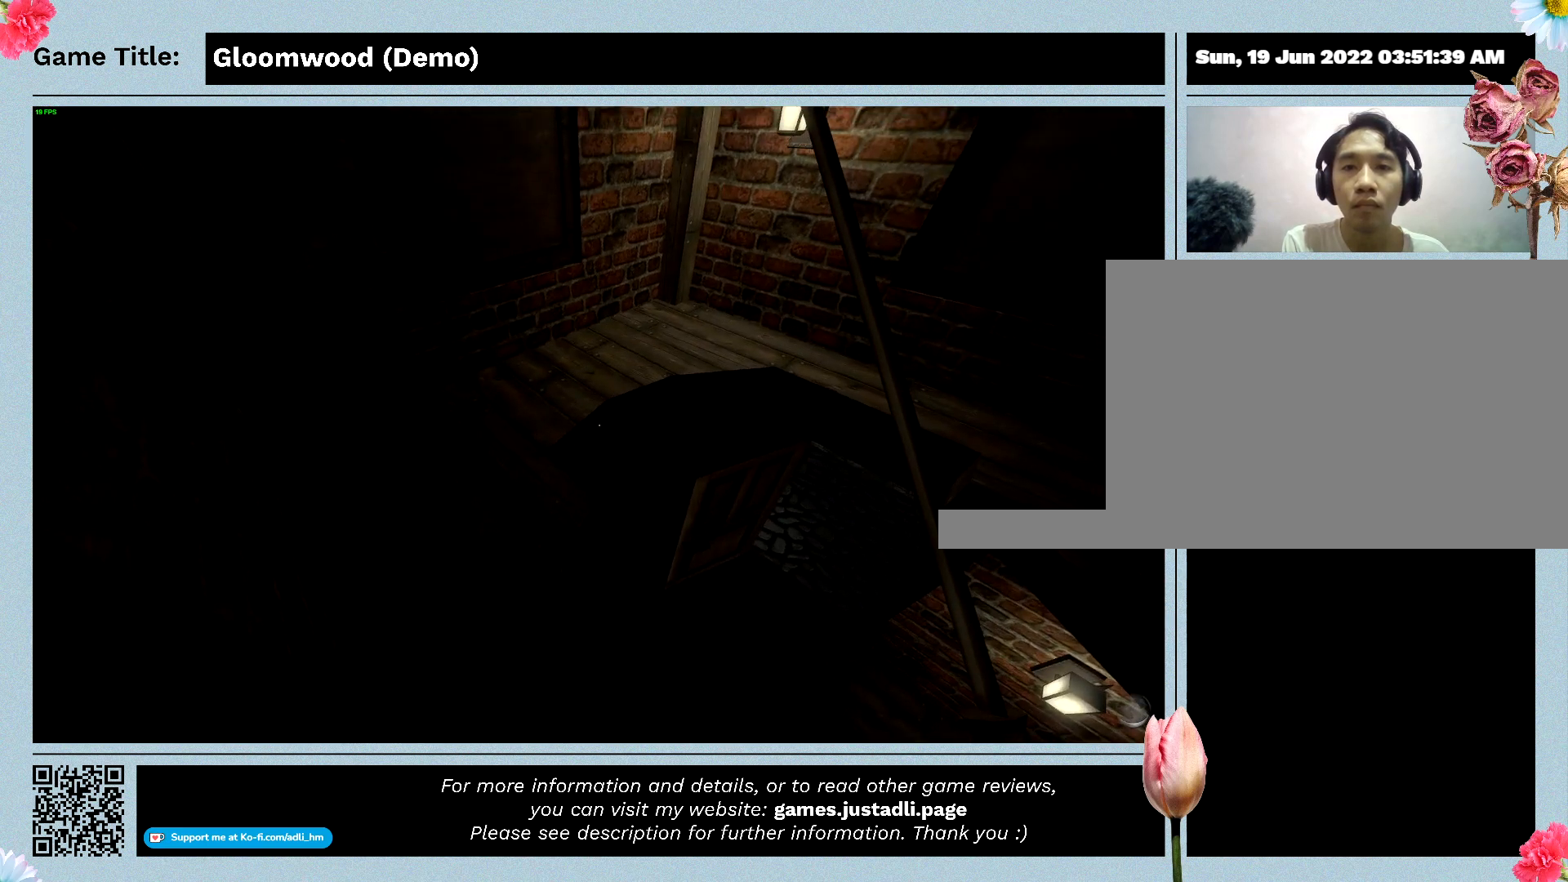
{"keys": [], "events": []}
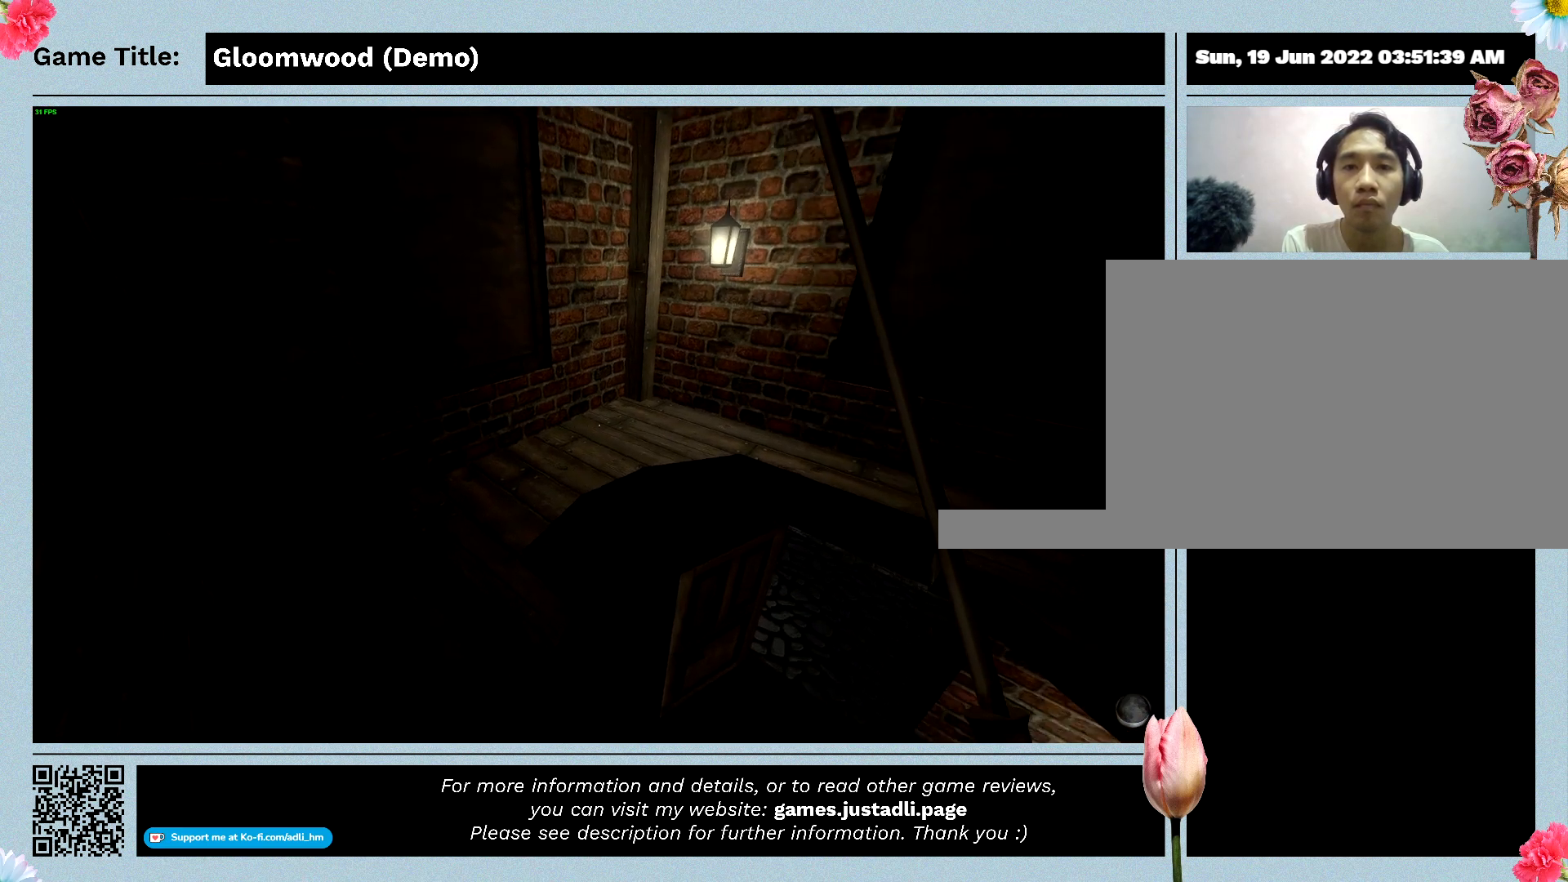
{"keys": [], "events": []}
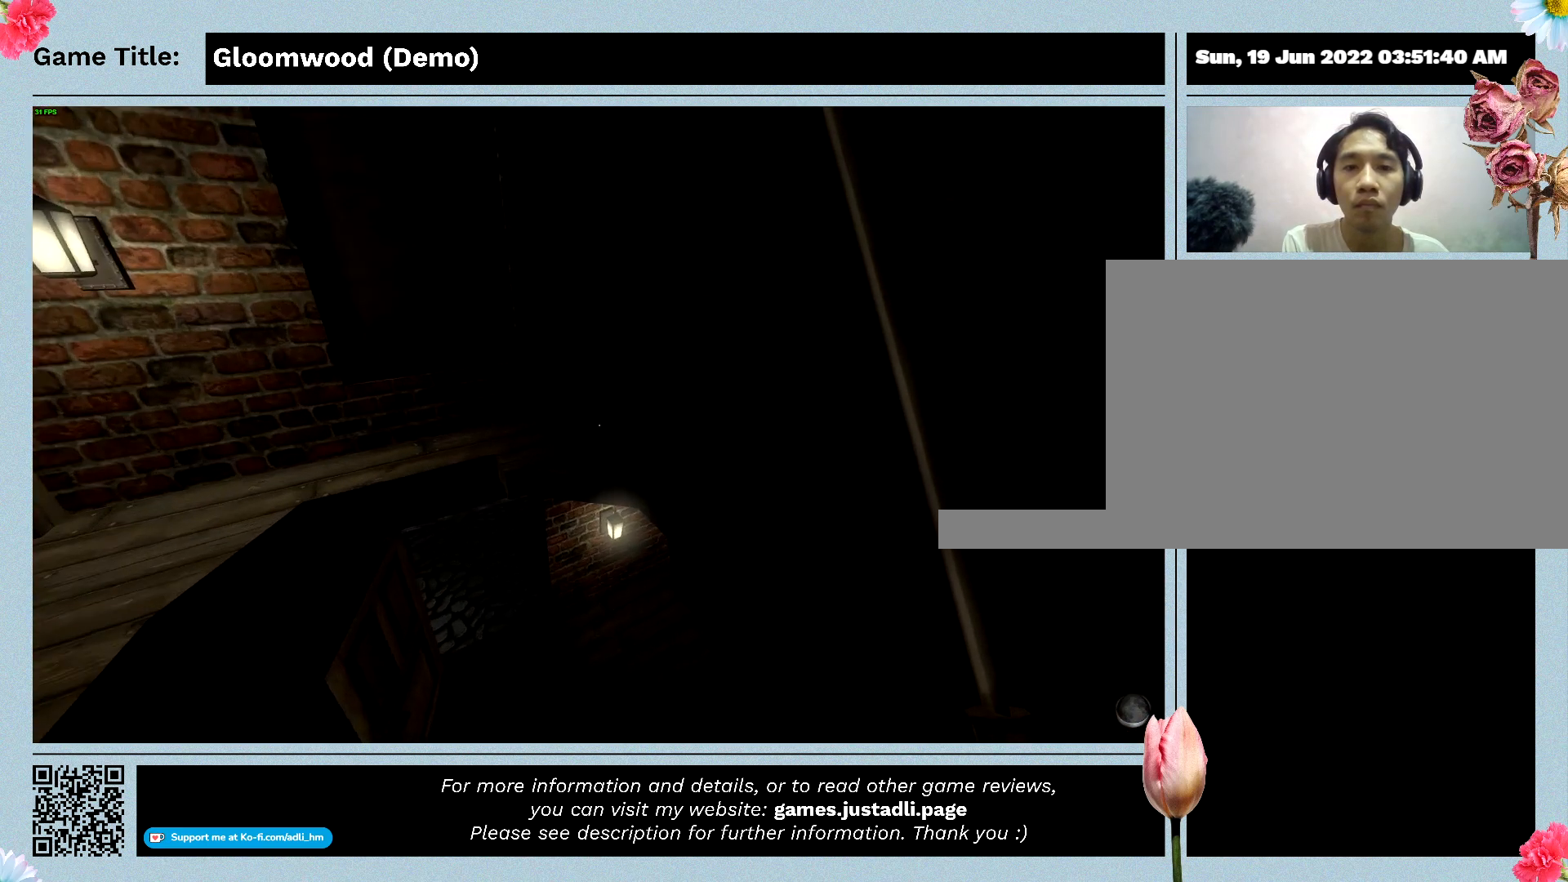
{"keys": [], "events": []}
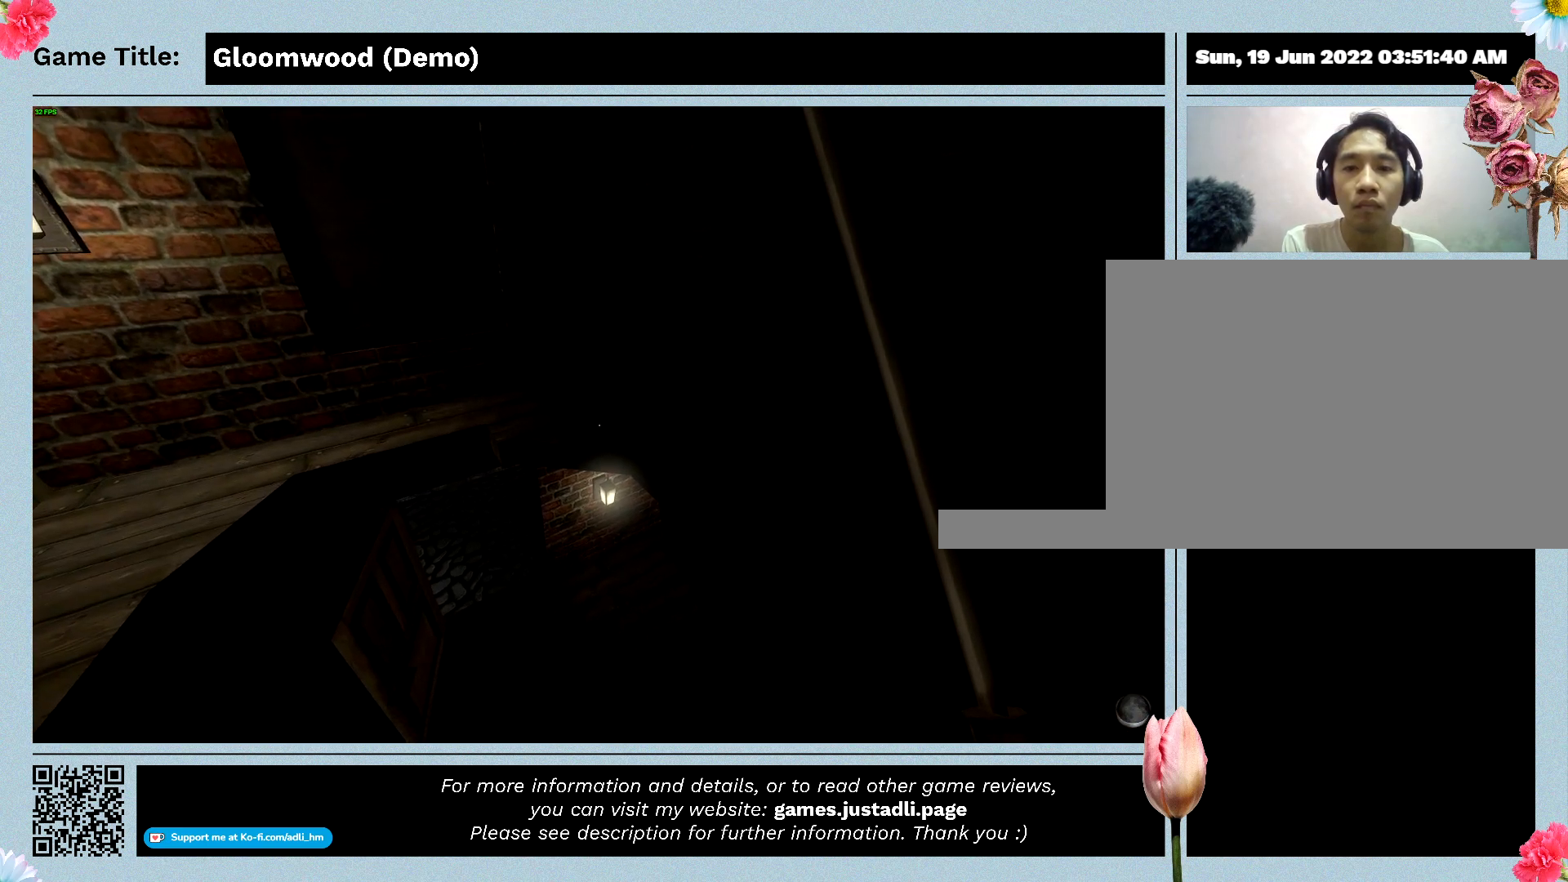
{"keys": [], "events": []}
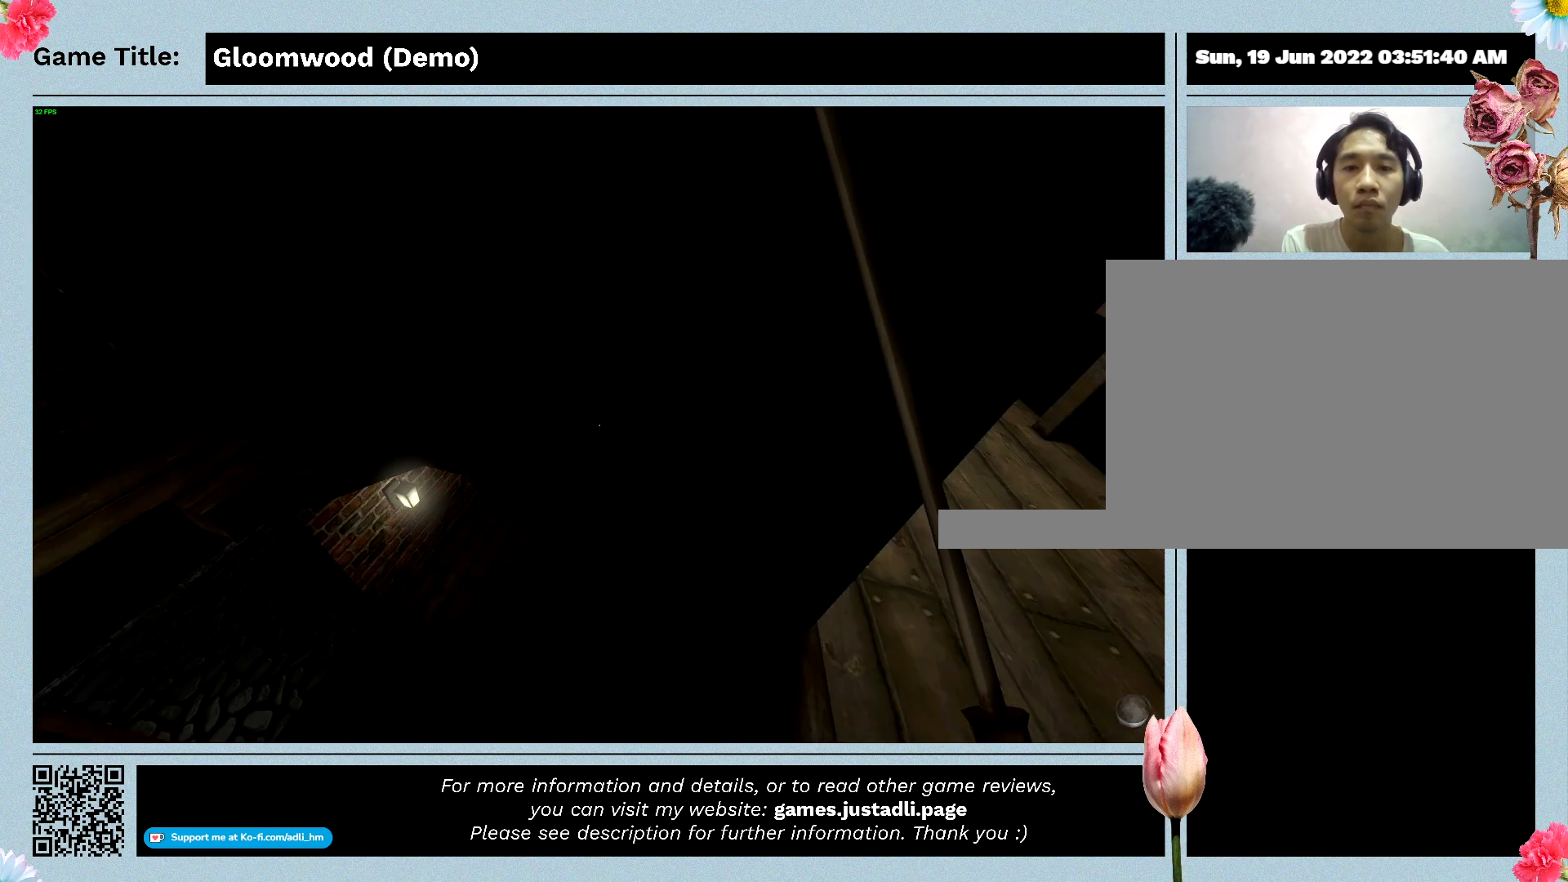
{"keys": [], "events": []}
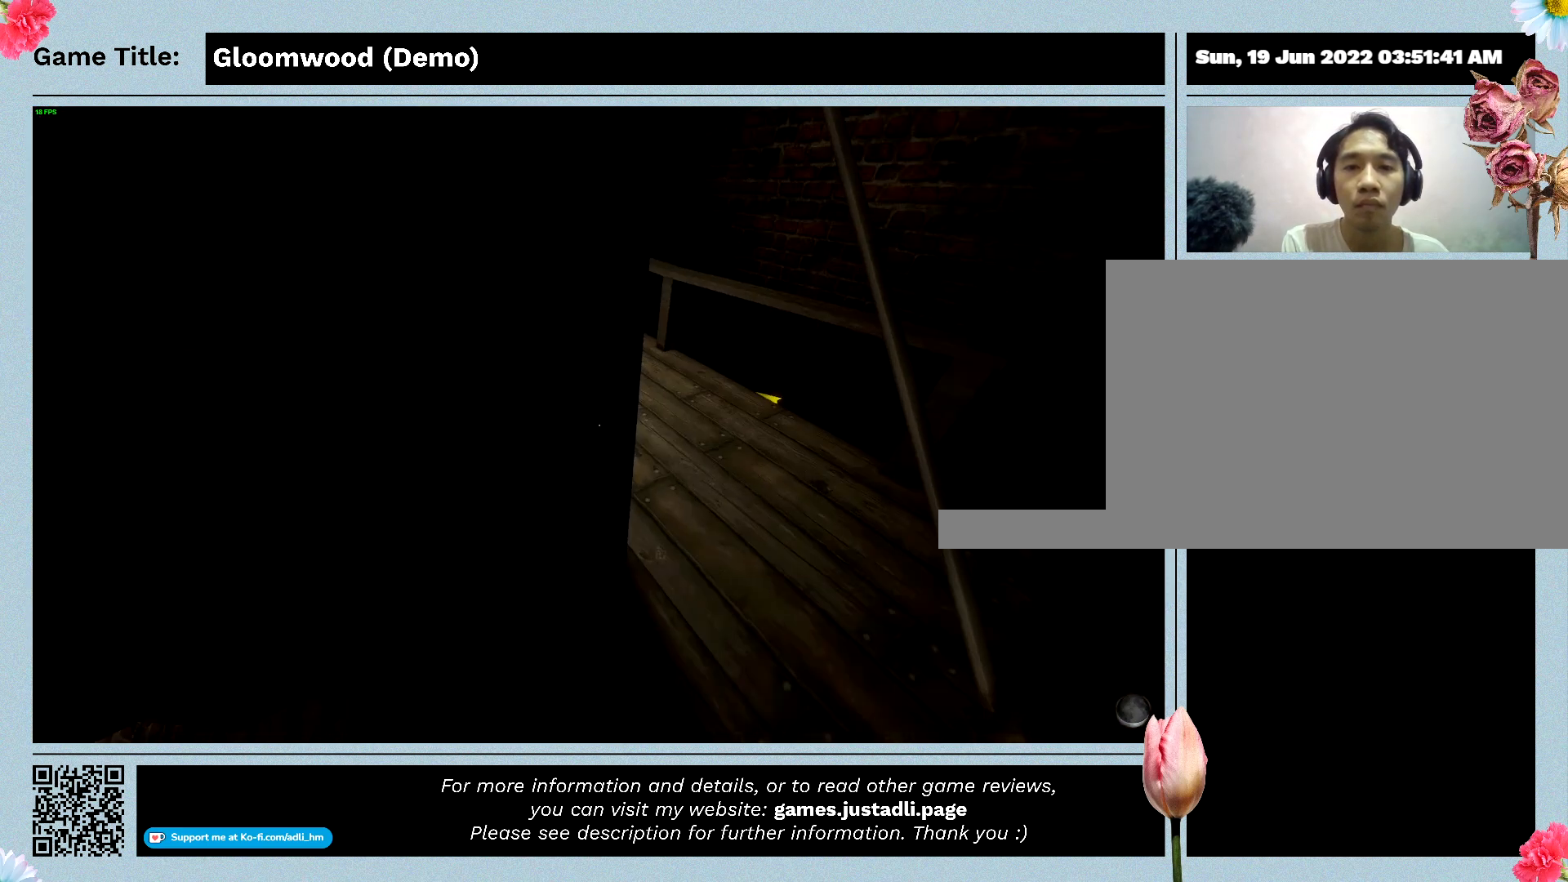
{"keys": [], "events": []}
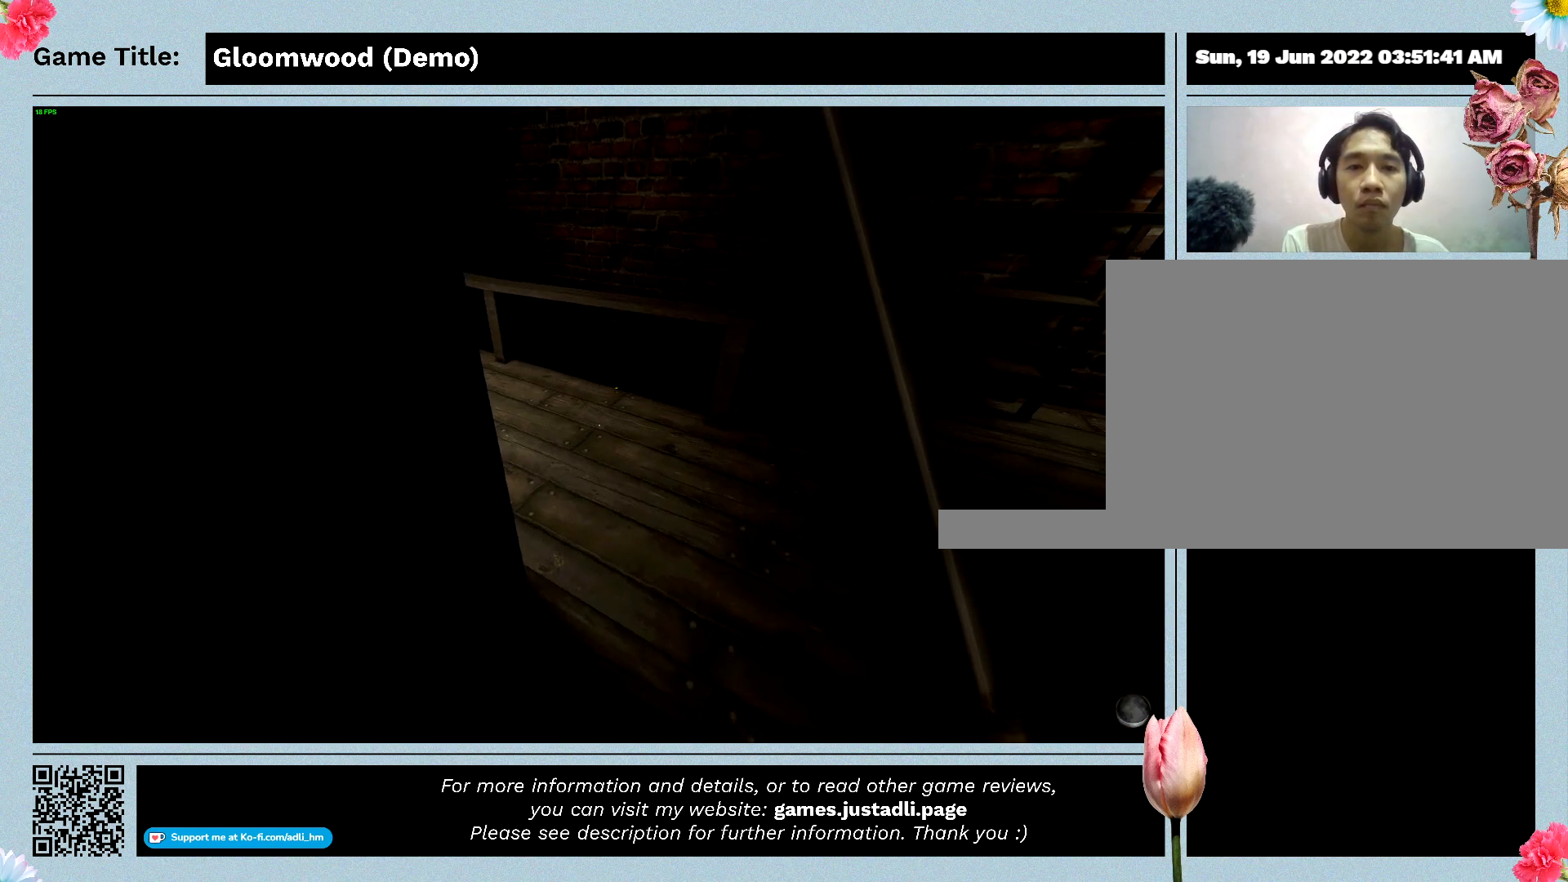
{"keys": ["d"], "events": [[300, "d", "down"]]}
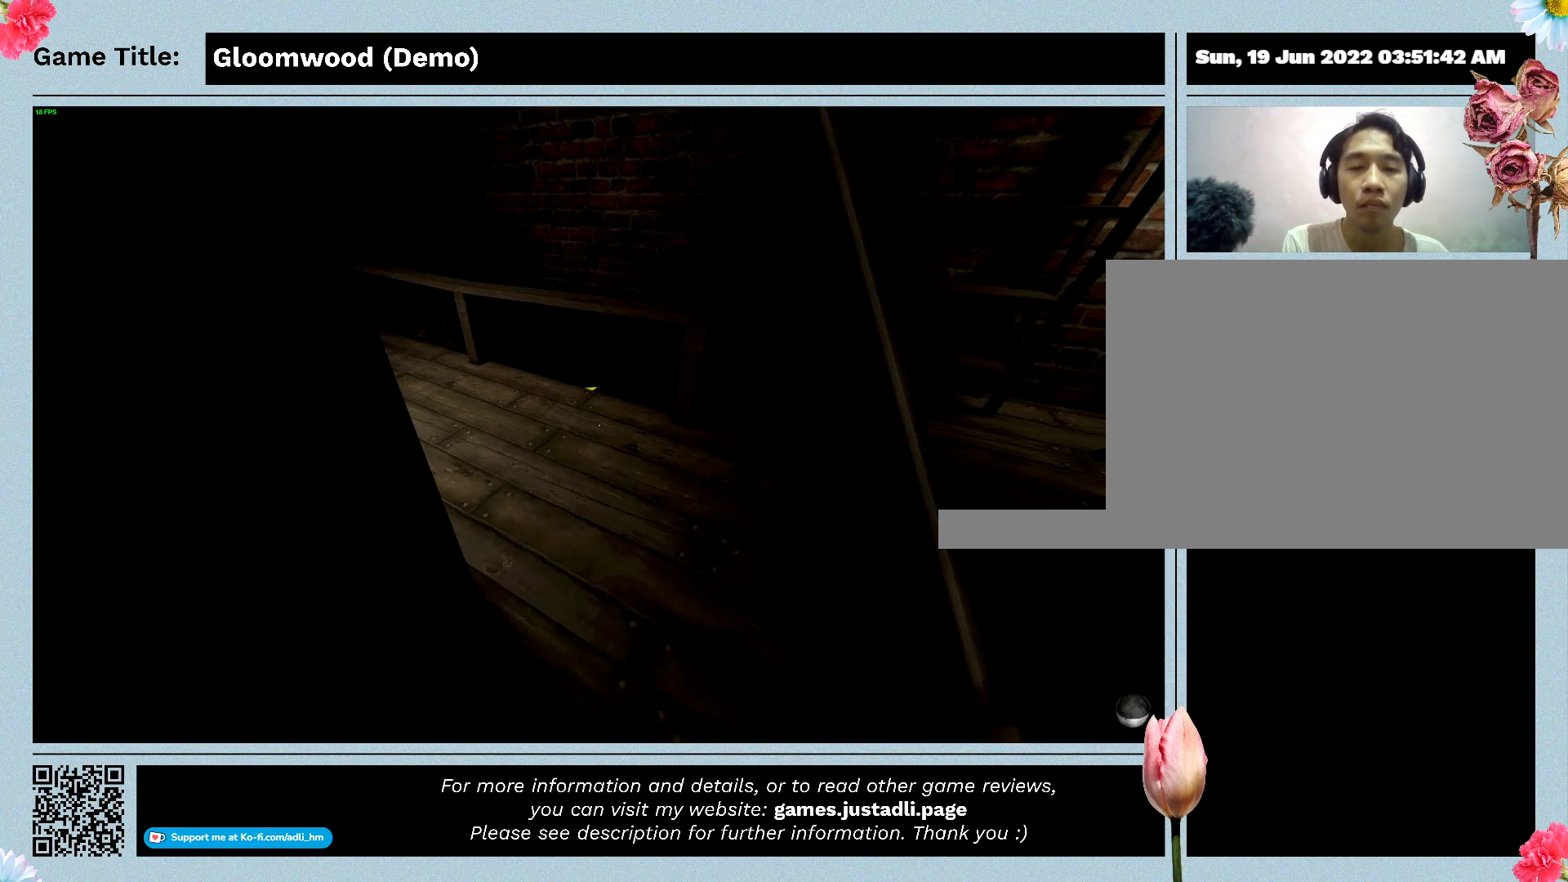
{"keys": ["d", "w"], "events": [[200, "w", "down"]]}
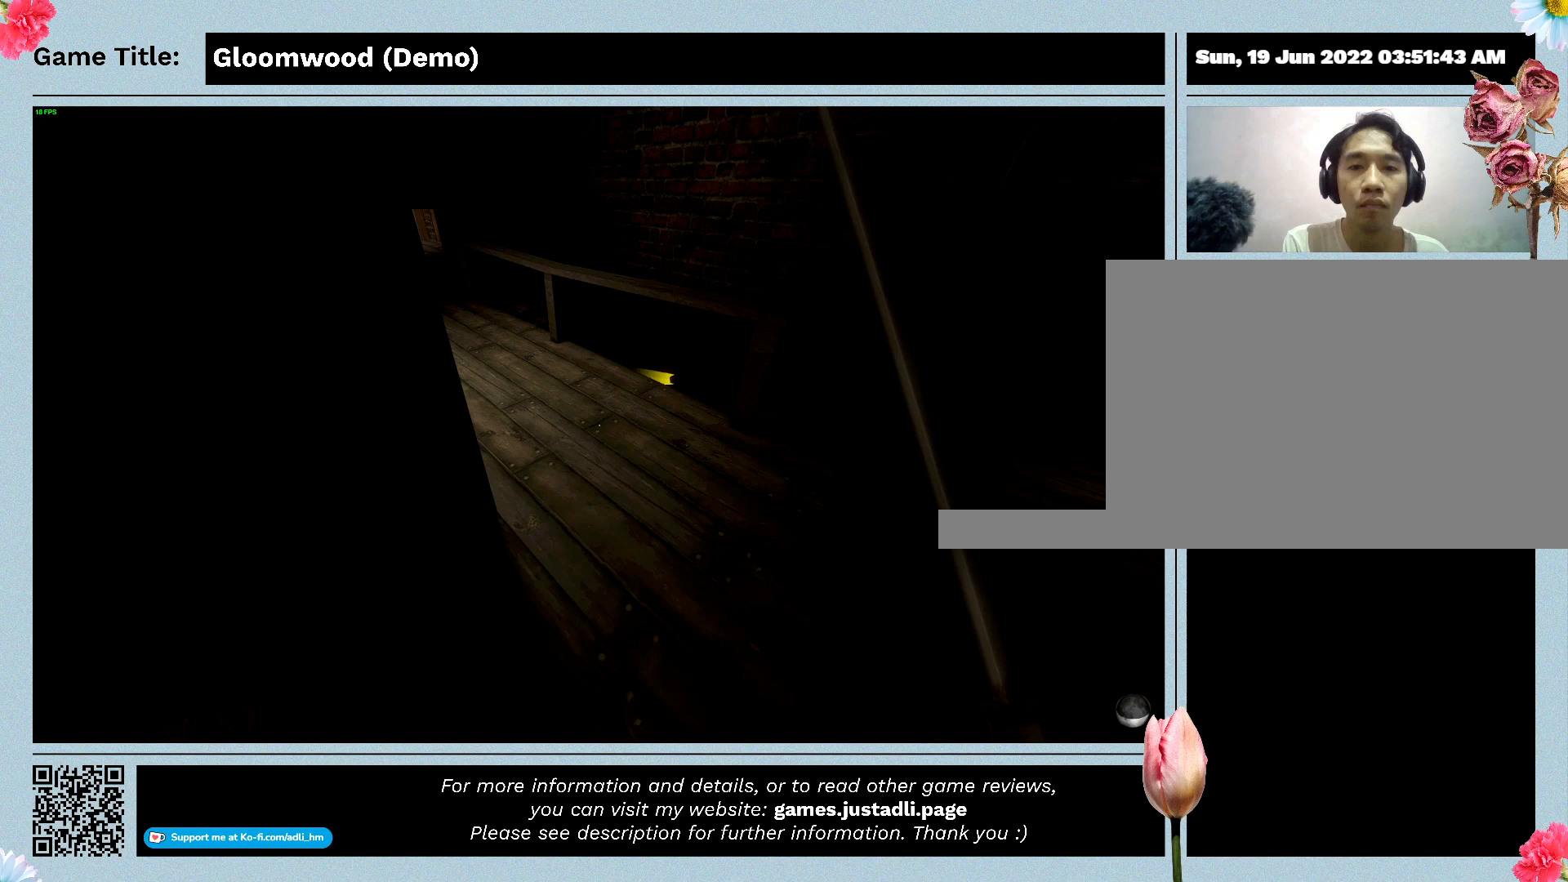
{"keys": ["w"], "events": [[67, "d", "up"]]}
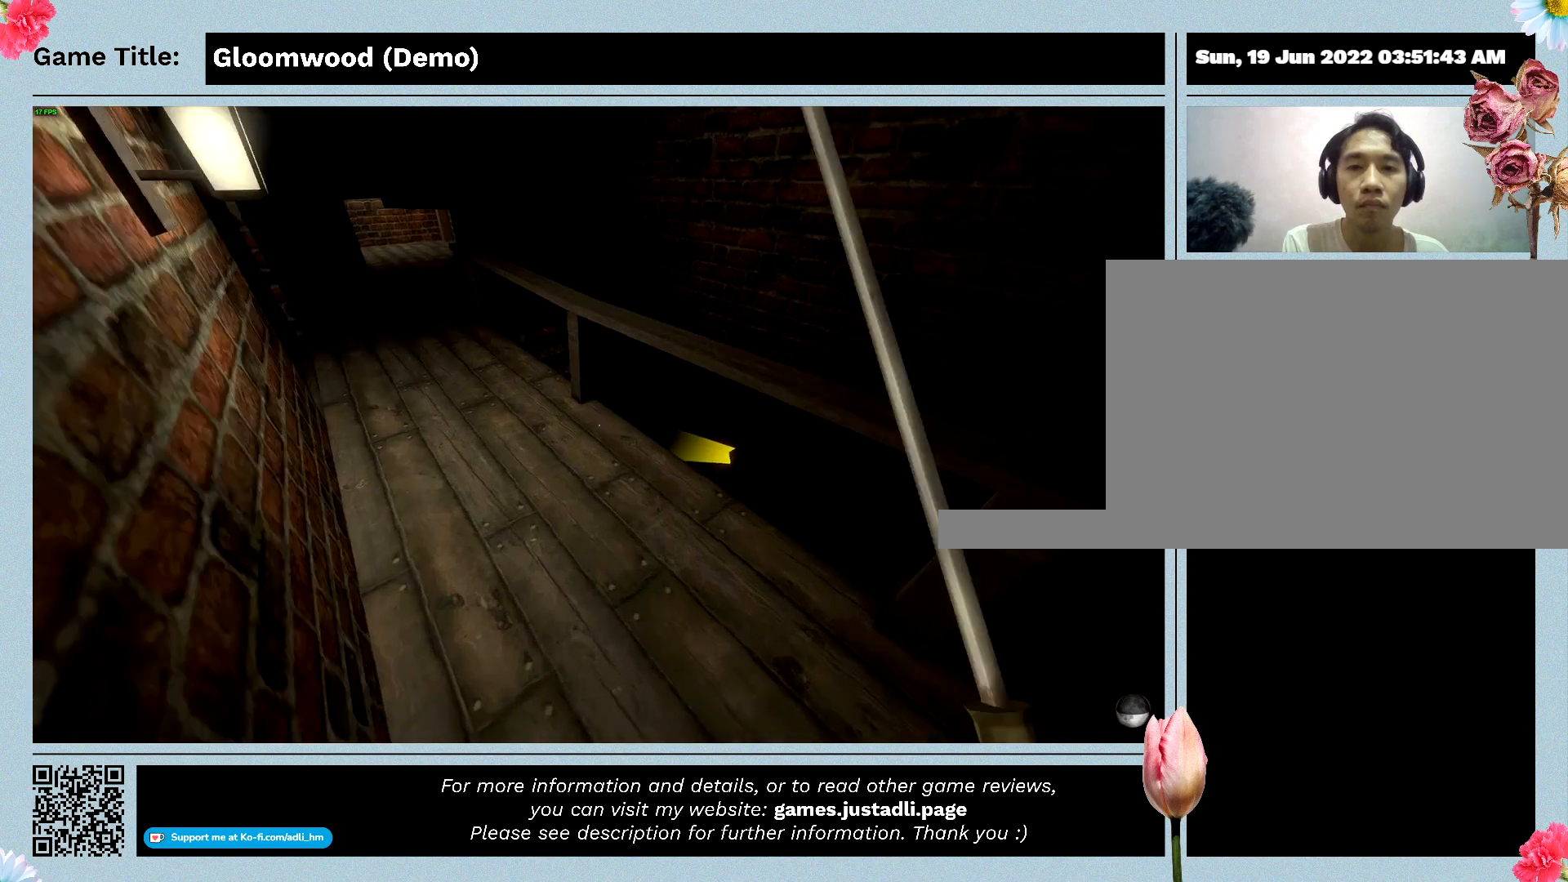
{"keys": ["w"], "events": []}
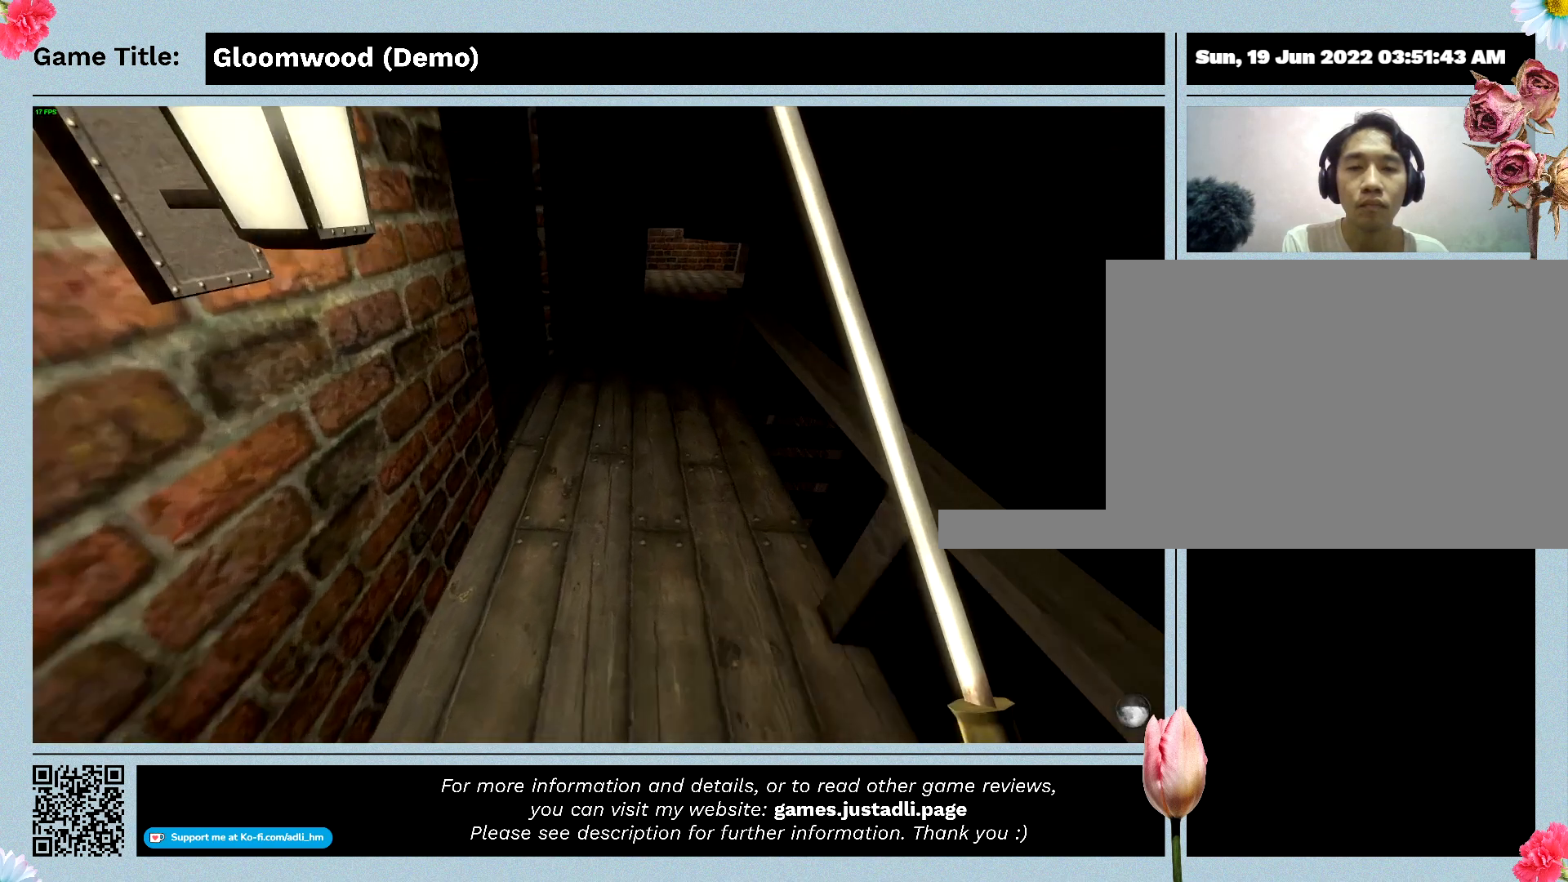
{"keys": ["w"], "events": []}
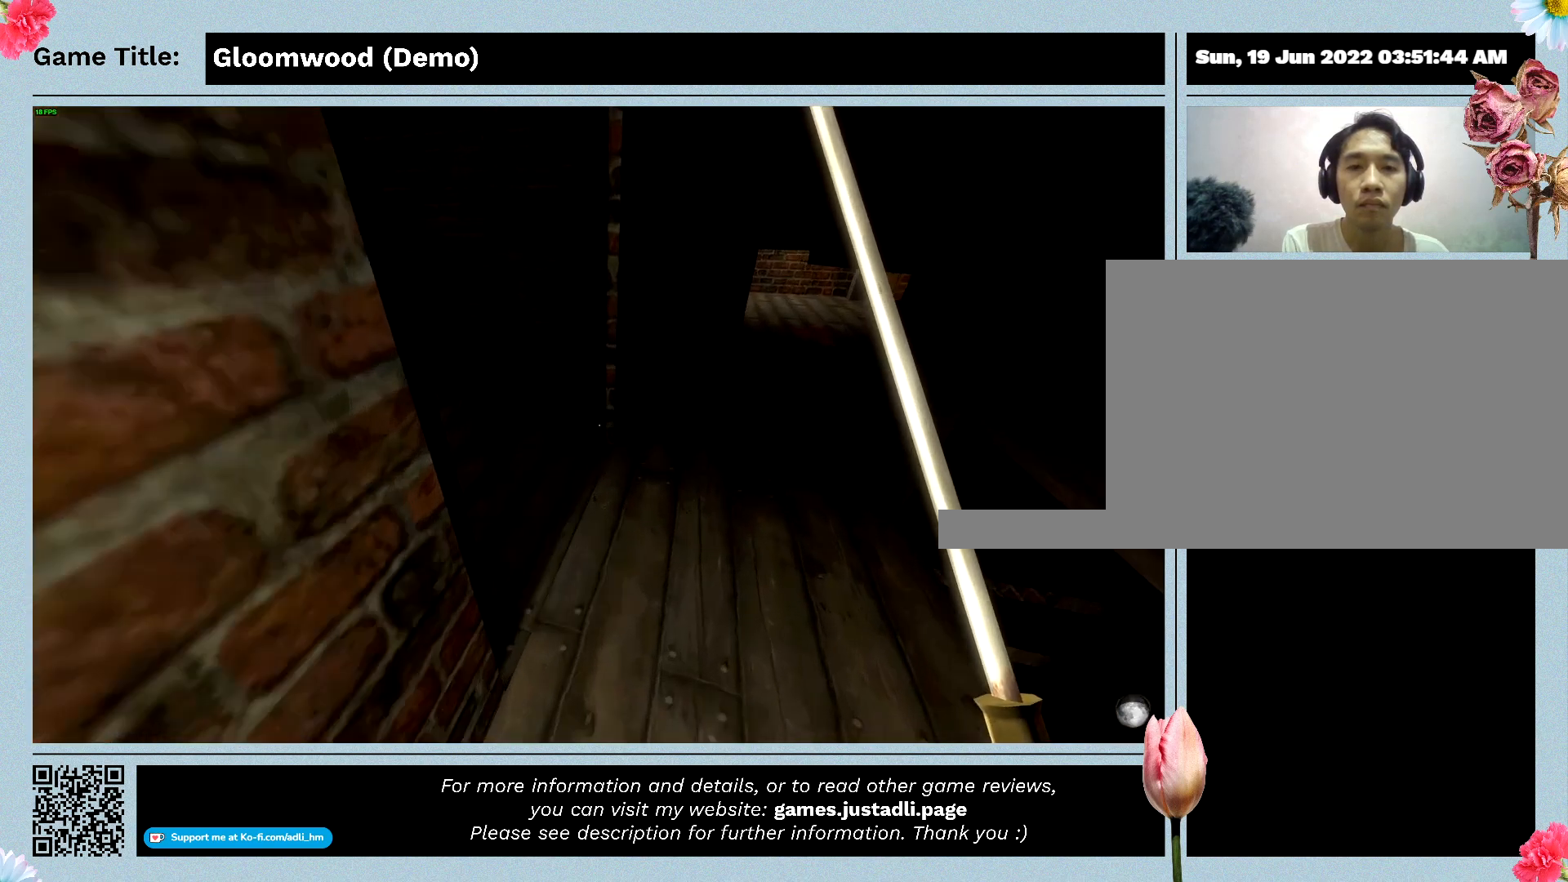
{"keys": ["w"], "events": []}
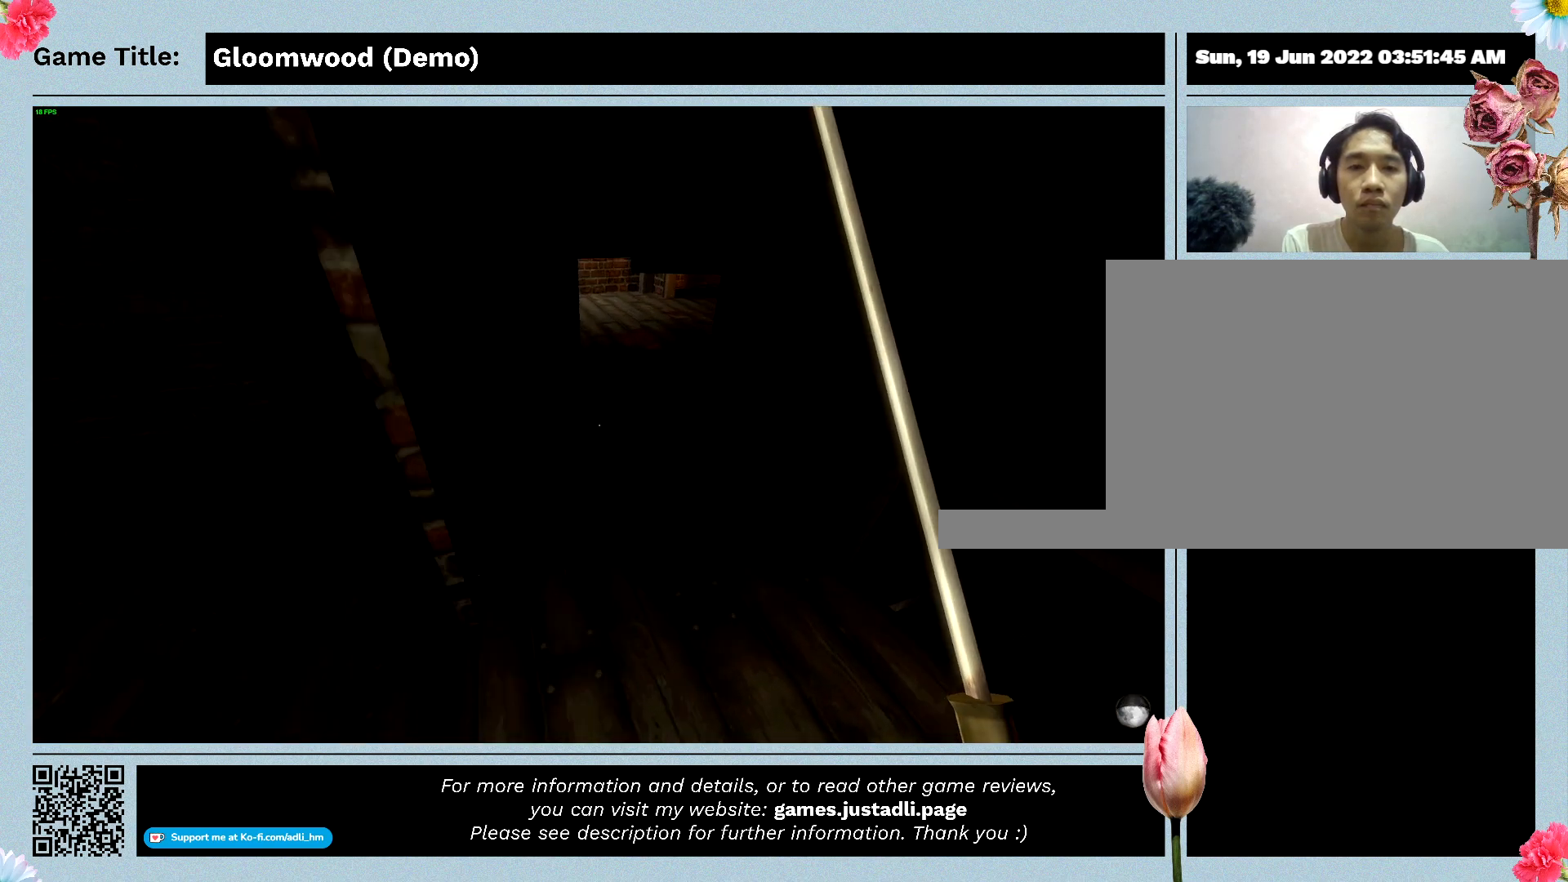
{"keys": ["w"], "events": []}
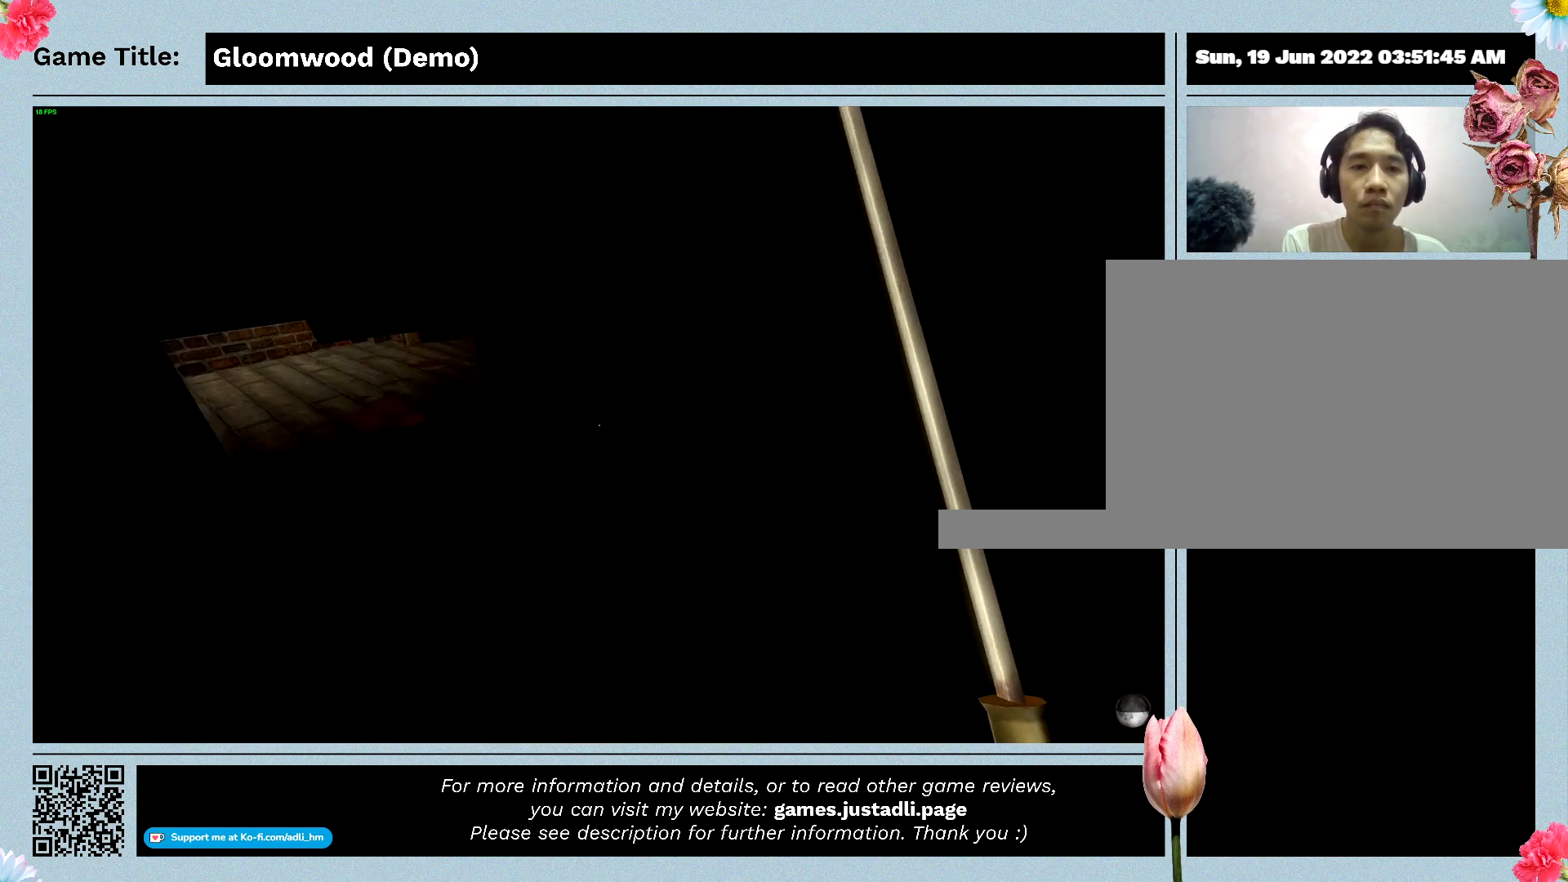
{"keys": [], "events": [[167, "w", "up"]]}
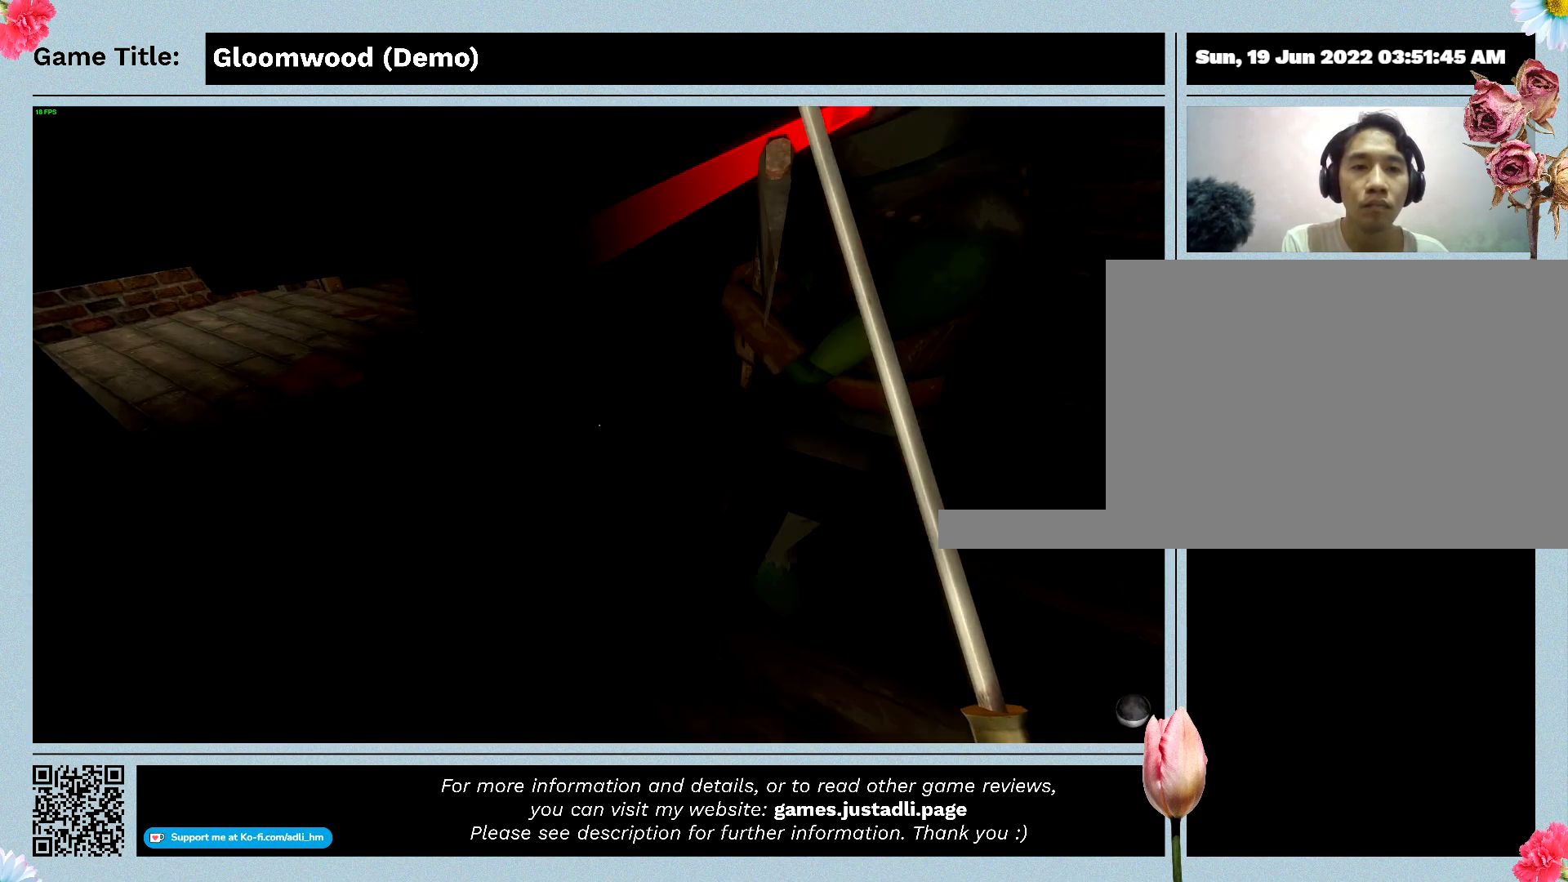
{"keys": [], "events": []}
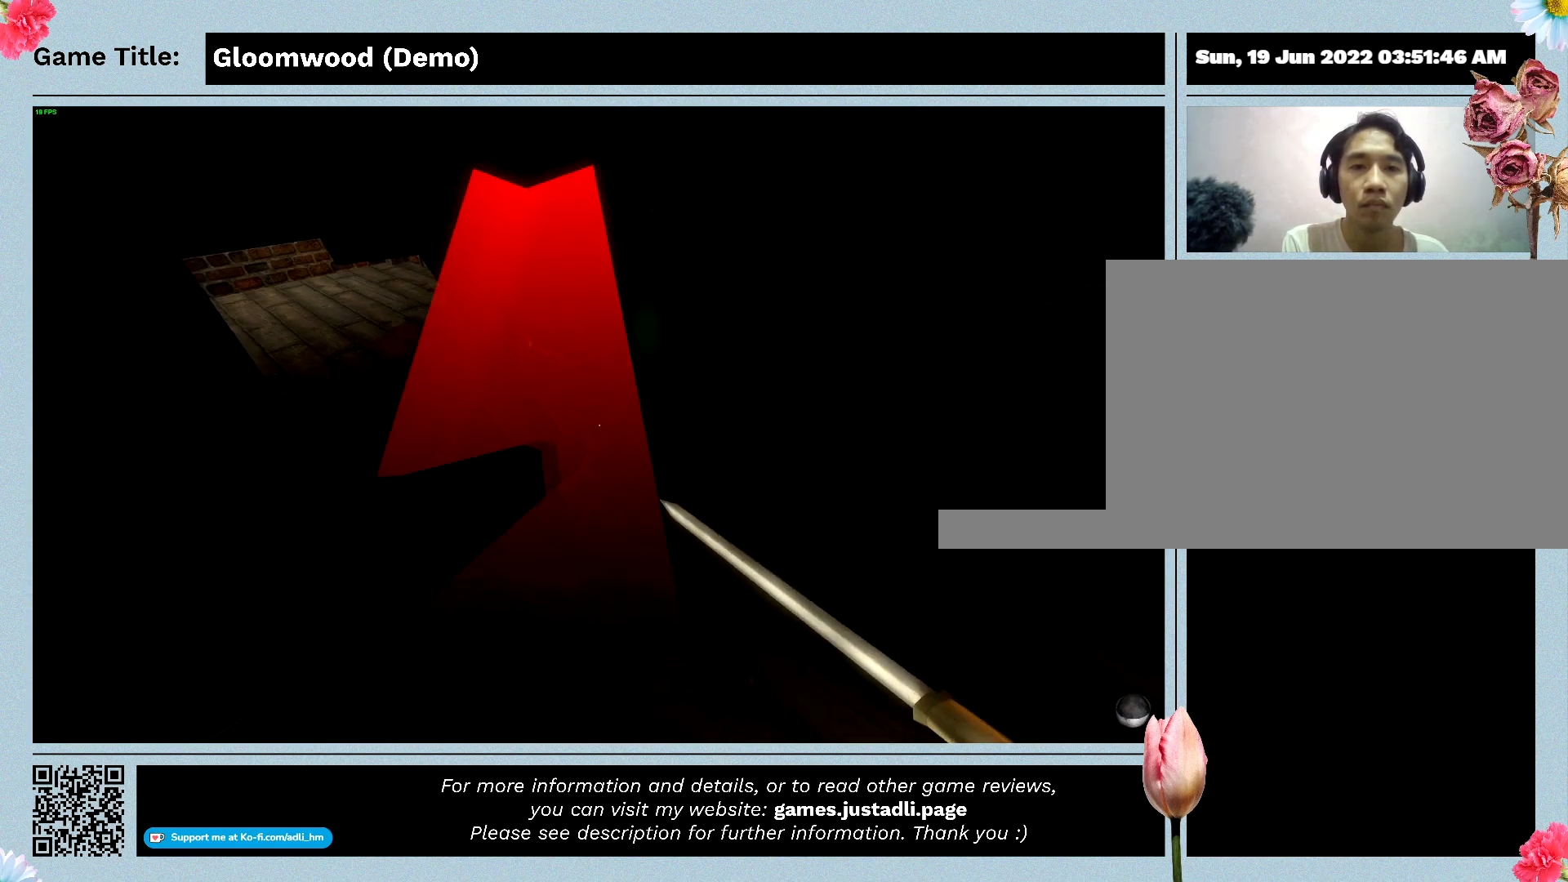
{"keys": [], "events": []}
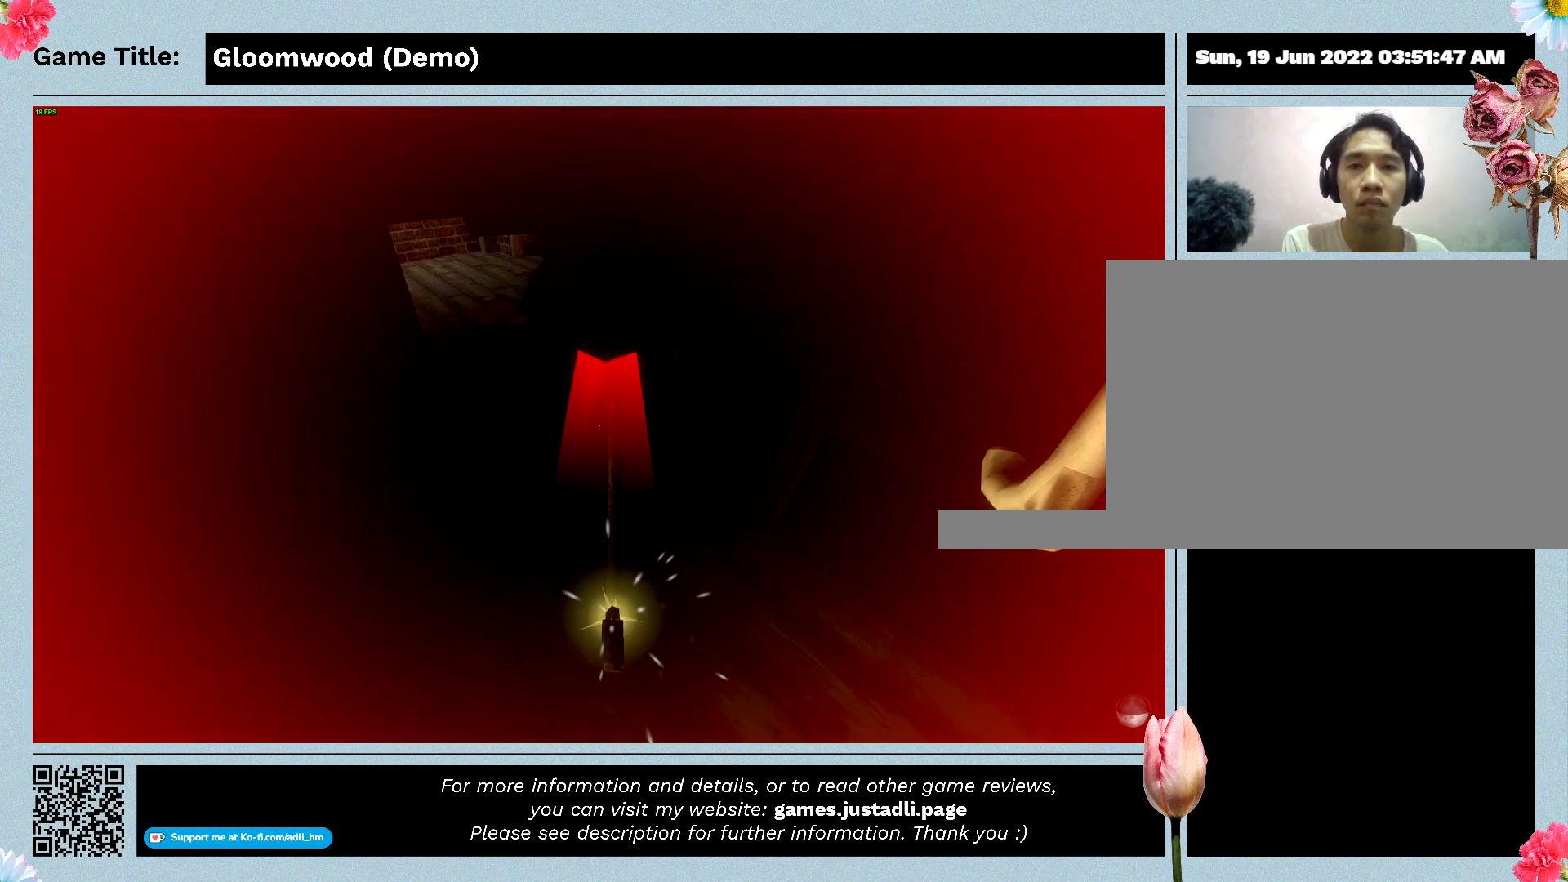
{"keys": [], "events": []}
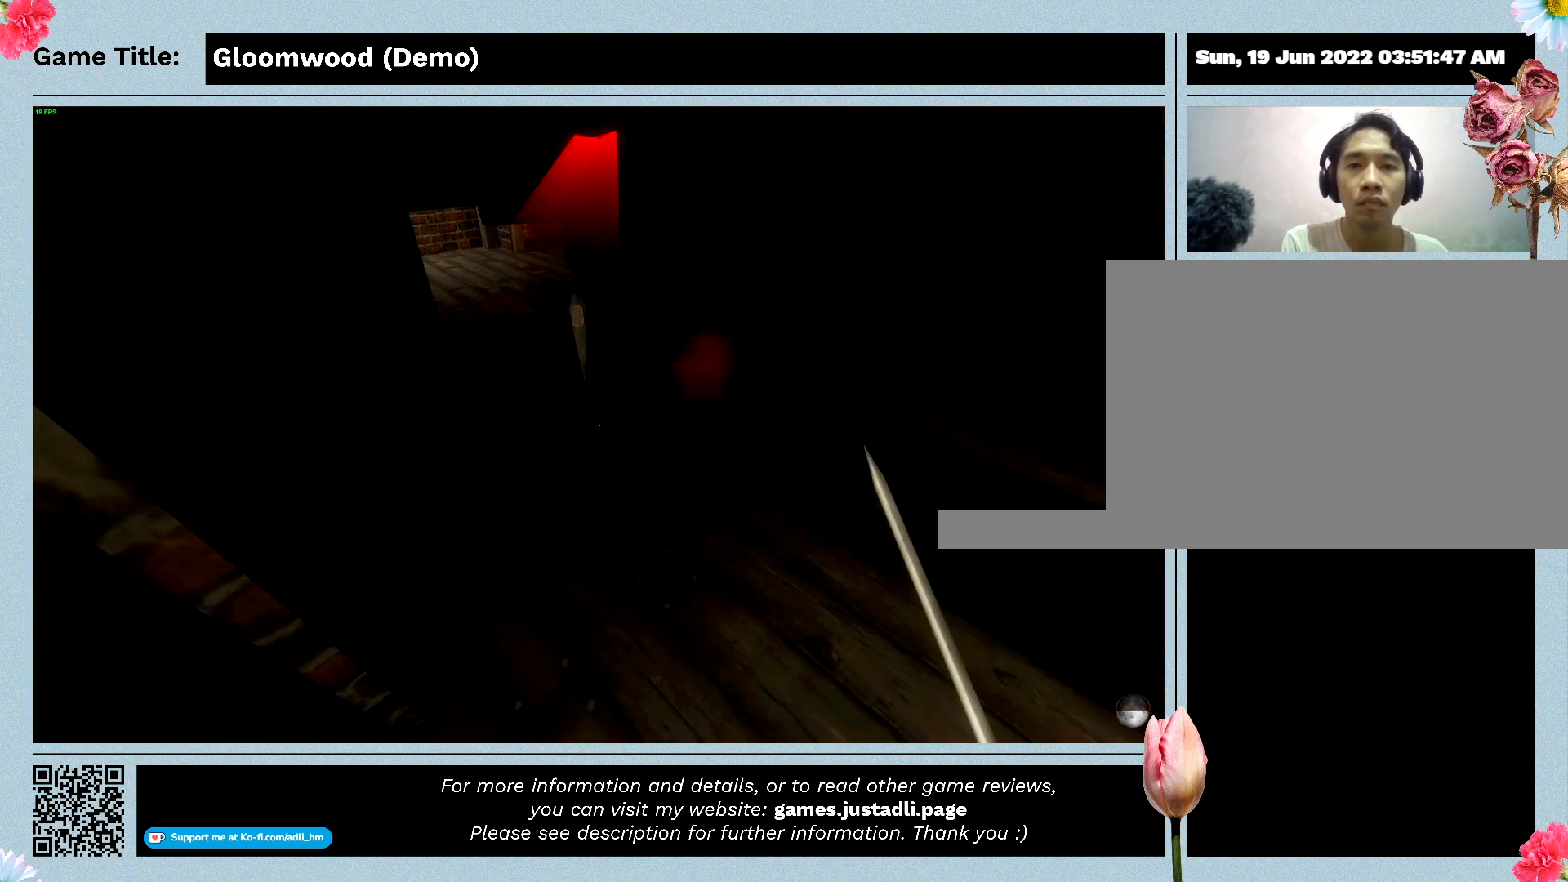
{"keys": [], "events": []}
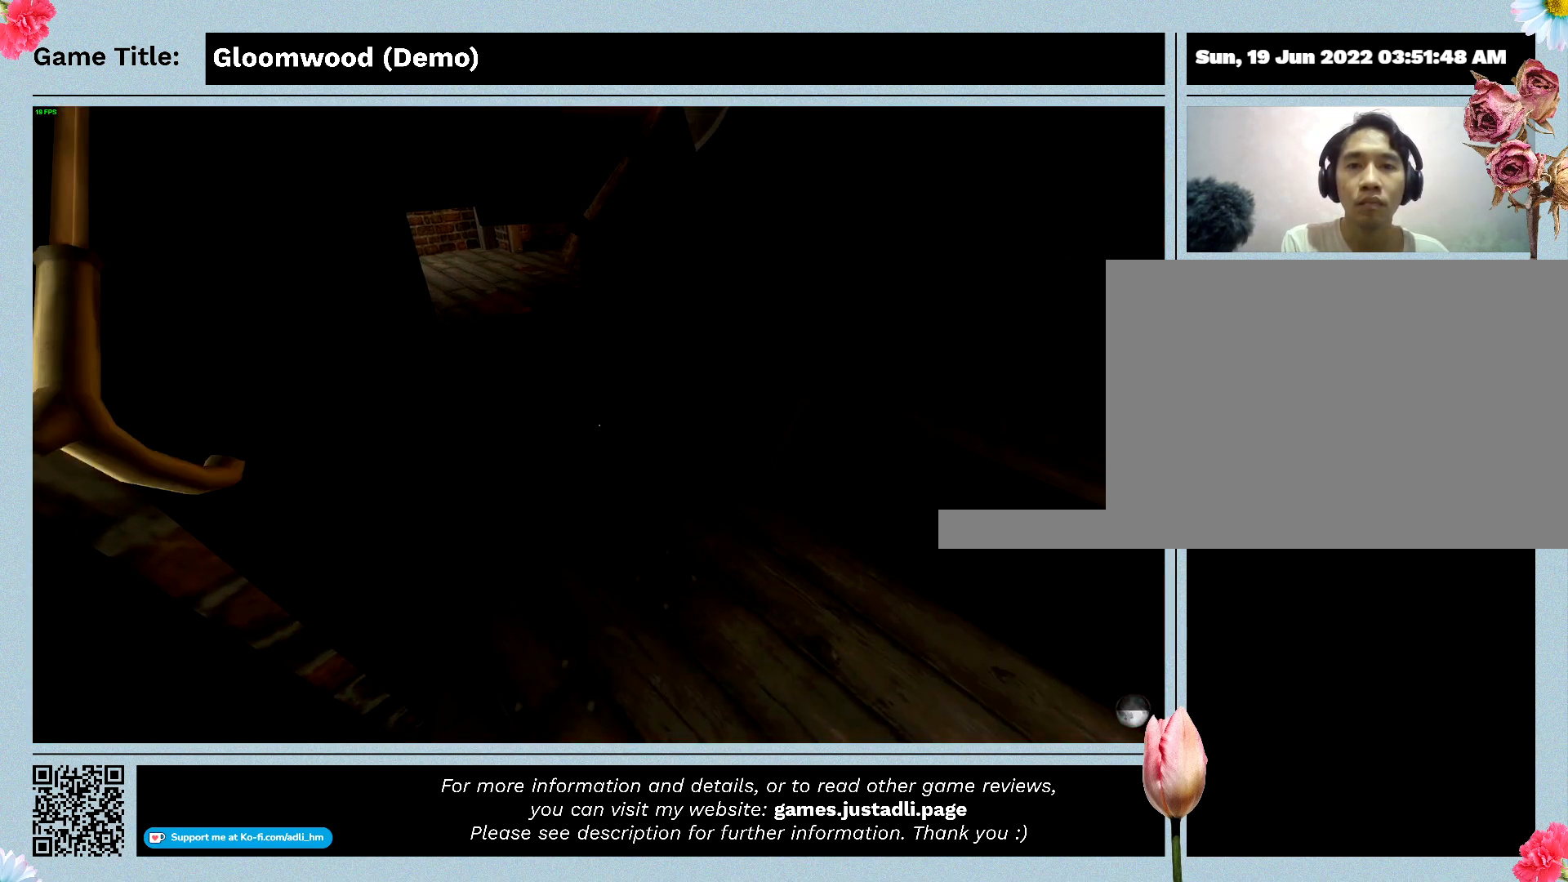
{"keys": [], "events": []}
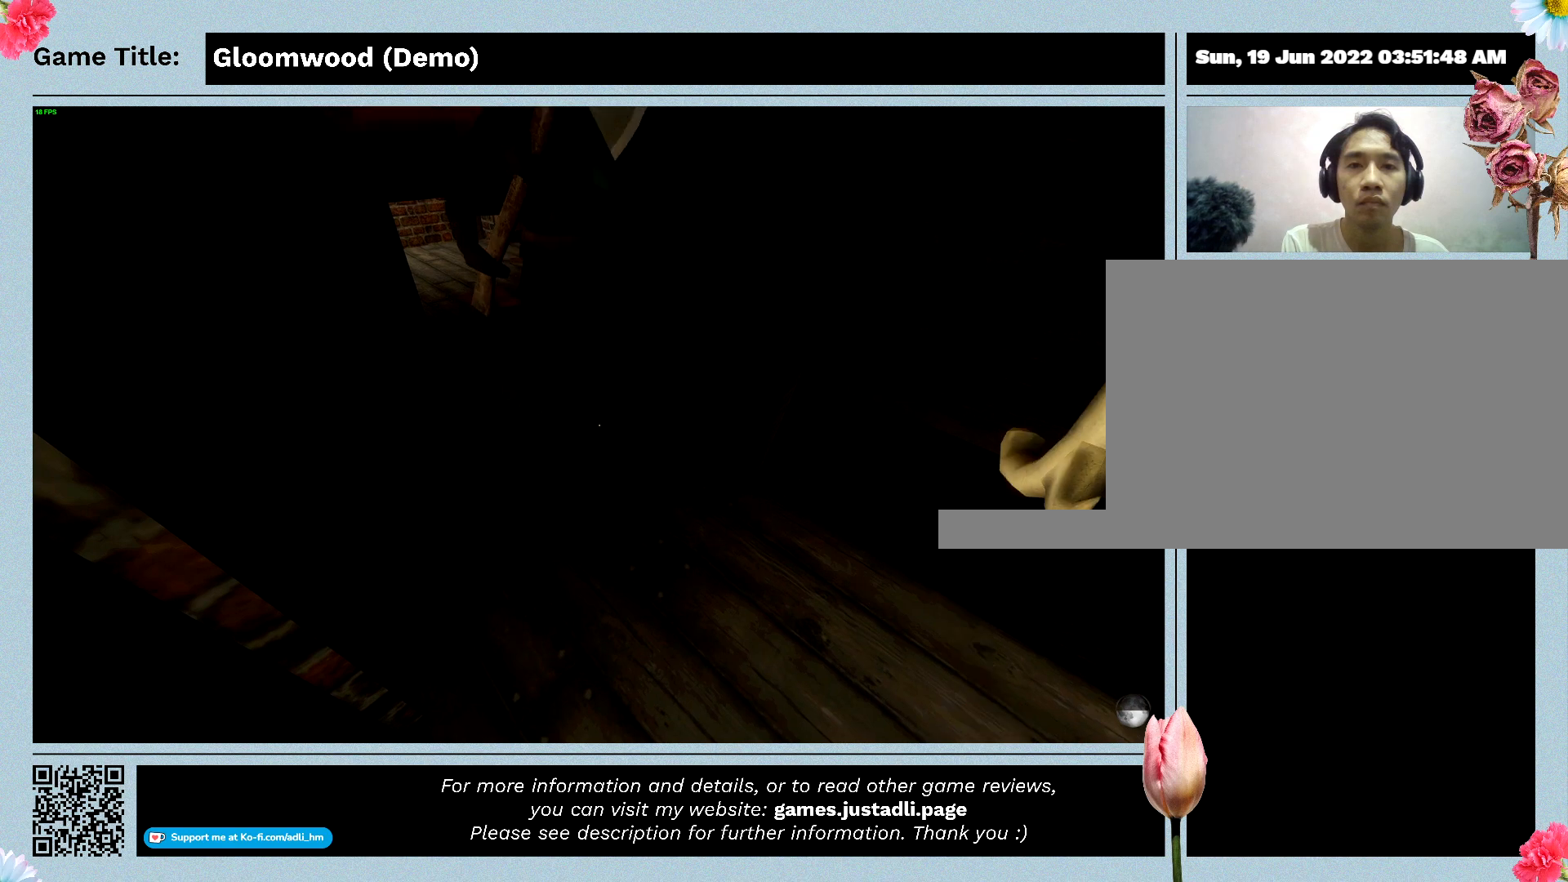
{"keys": [], "events": []}
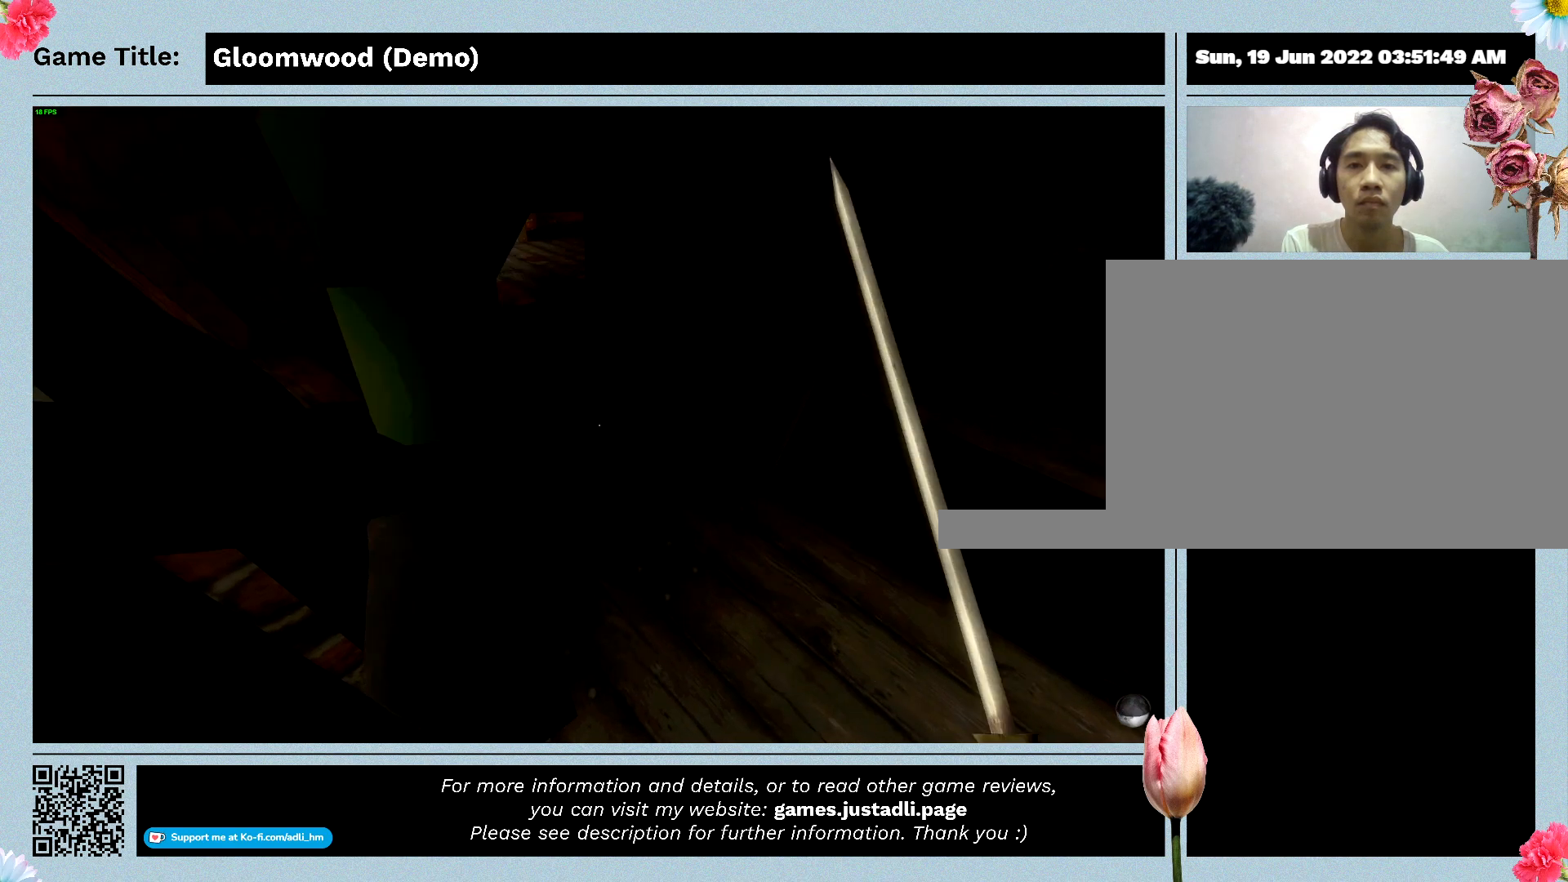
{"keys": [], "events": []}